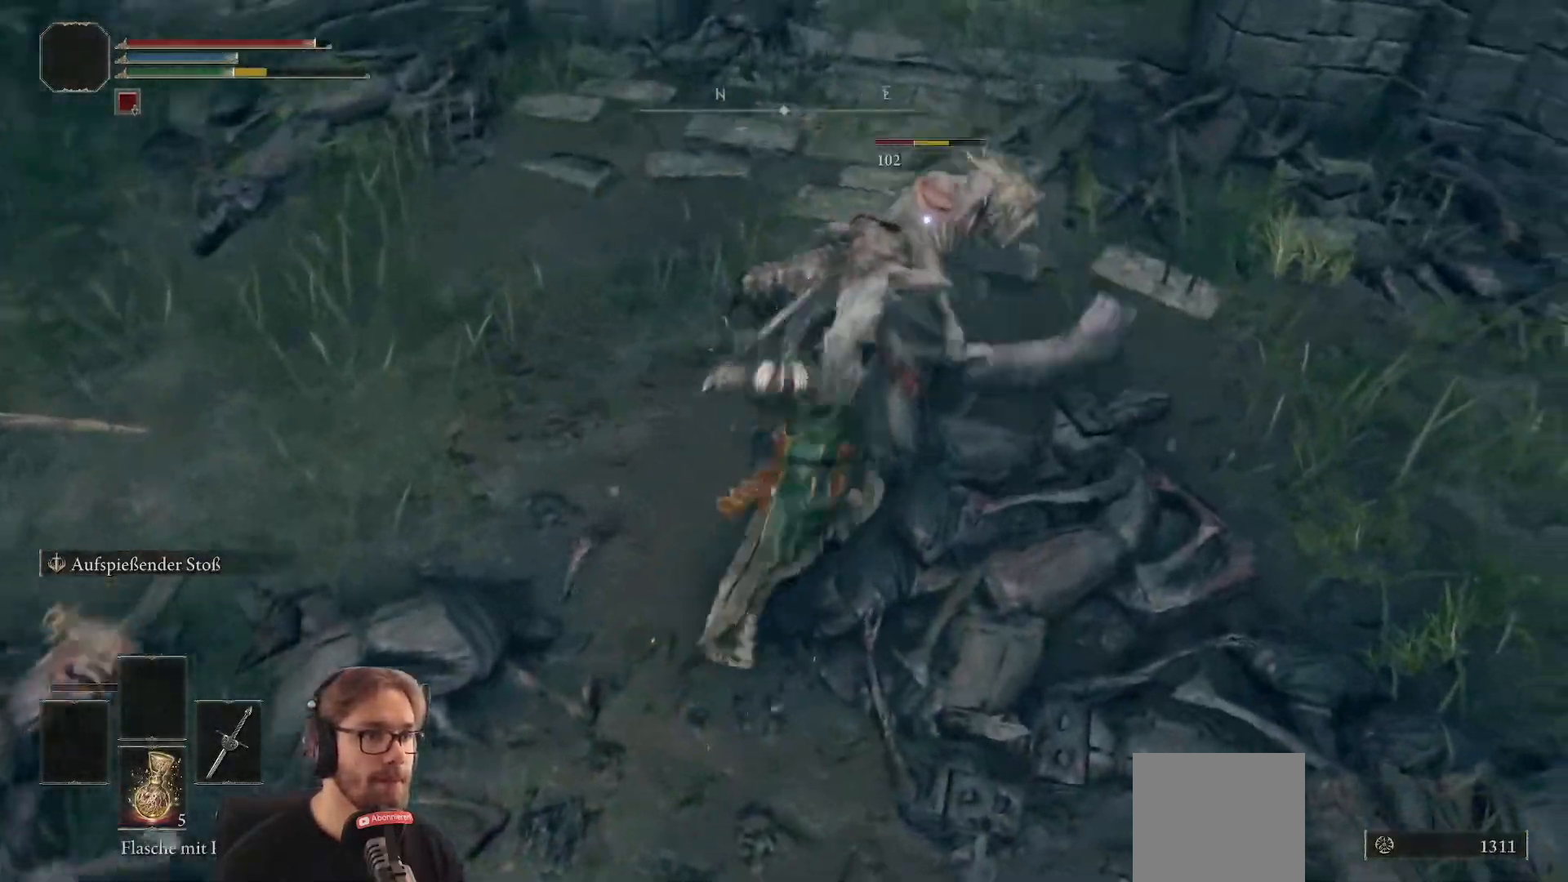
Gameplay with a controller (Xbox layout); each line is a JSON object with the inputs held at the frame after it. "events" lists button and stick changes between this image and that frame as [ms after this image, input, new state], when the widget could be followed in between.
{"buttons": ["R1"], "left_stick": "up", "right_stick": "center", "events": [[217, "left_stick", "up"], [367, "R1", "down"]]}
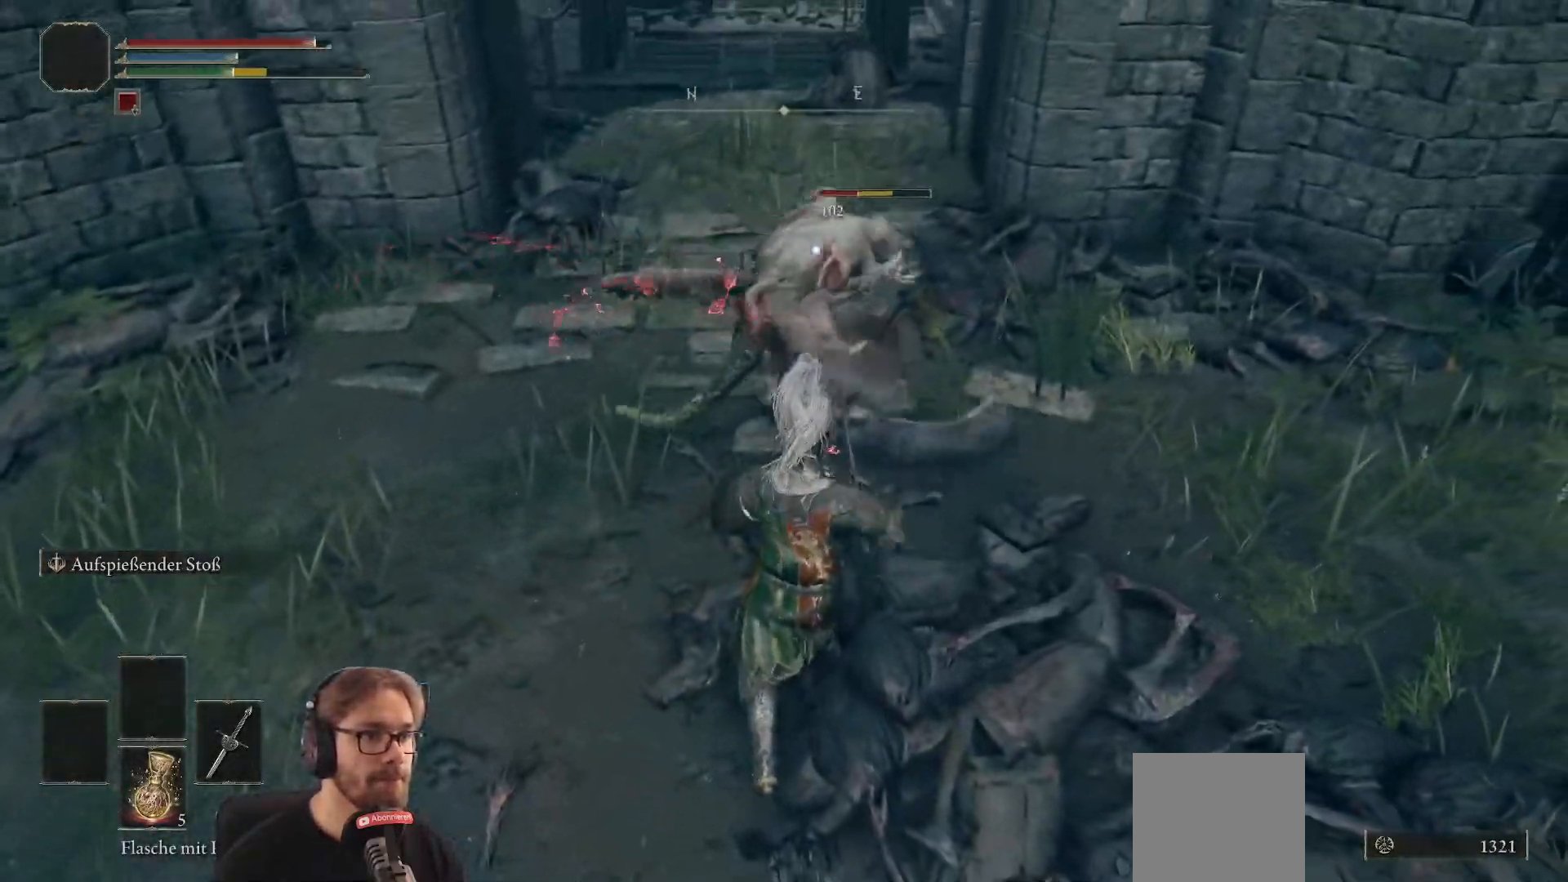
{"buttons": [], "left_stick": "up", "right_stick": "center", "events": [[33, "R1", "up"]]}
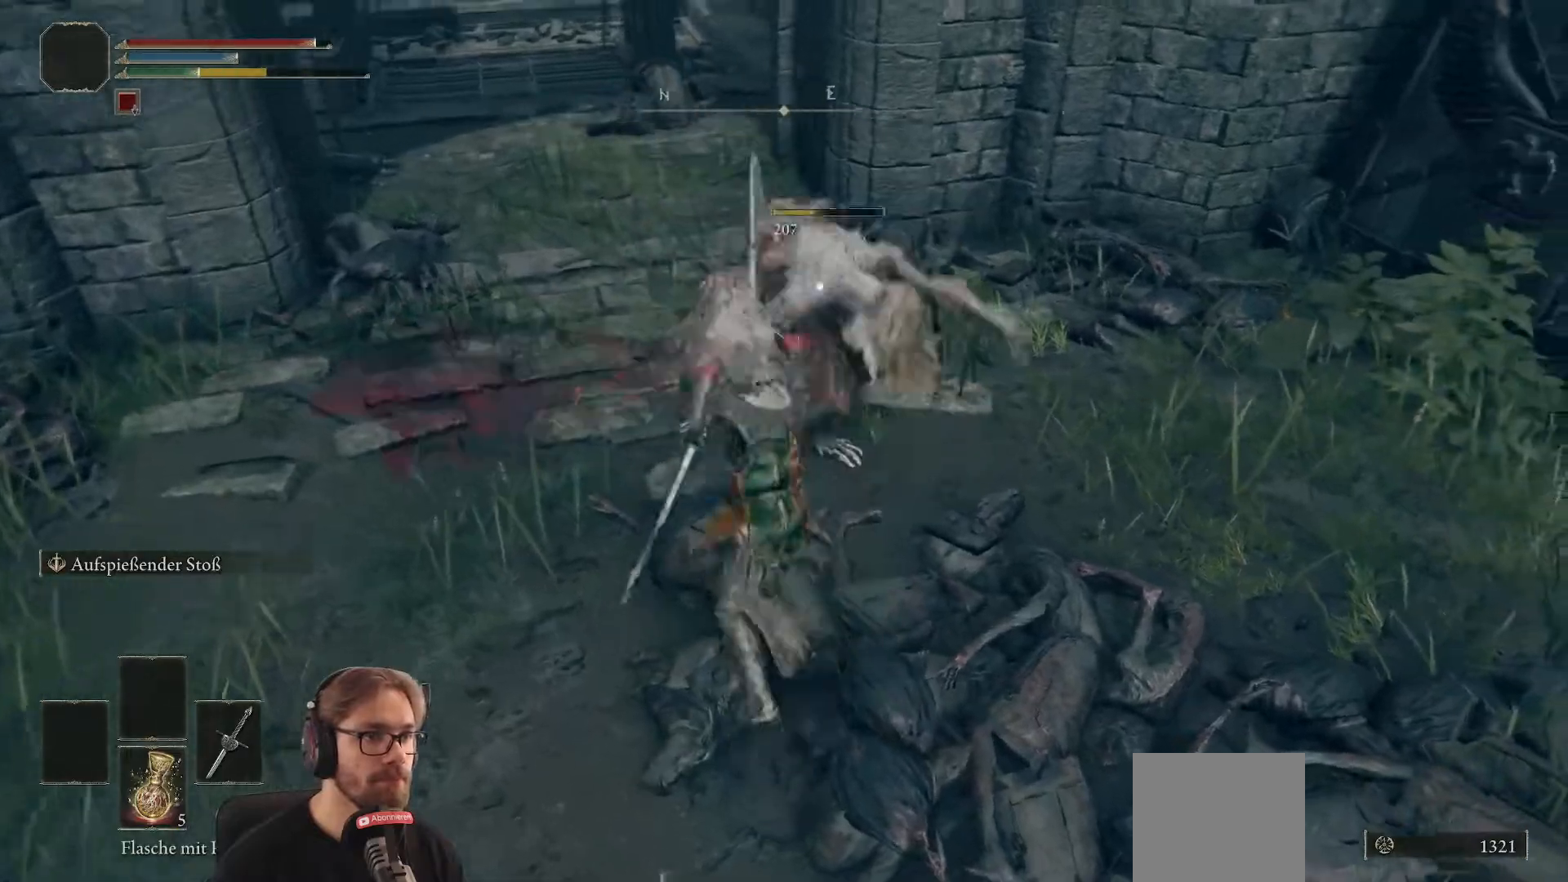
{"buttons": [], "left_stick": "up", "right_stick": "center", "events": [[233, "left_stick", "up-left"], [283, "B", "down"], [383, "B", "up"], [500, "left_stick", "up"]]}
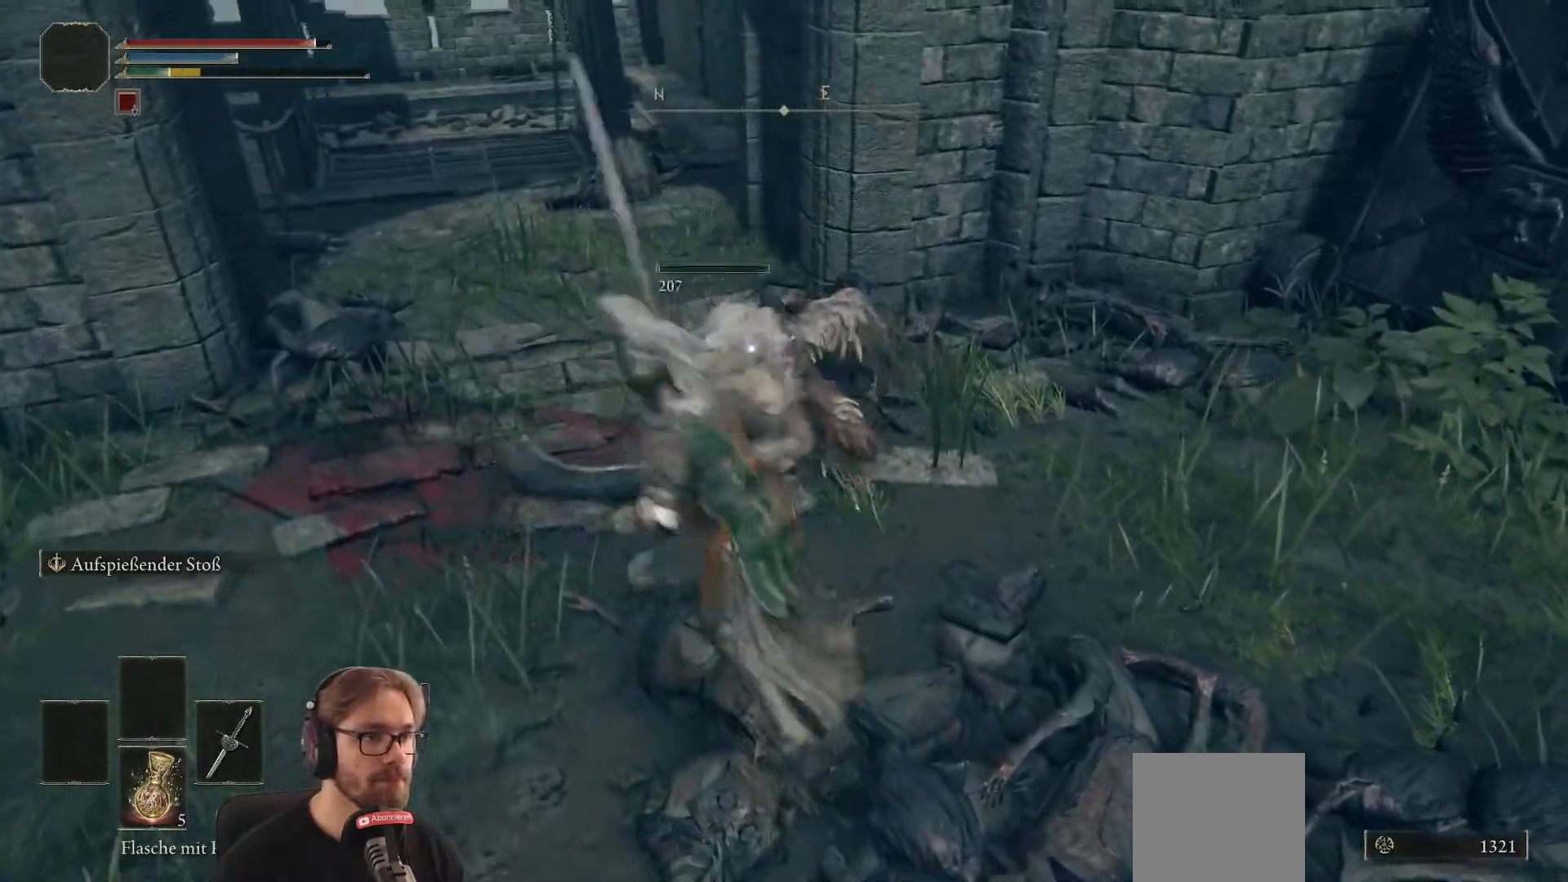
{"buttons": [], "left_stick": "up", "right_stick": "center", "events": [[133, "R1", "down"], [317, "R1", "up"]]}
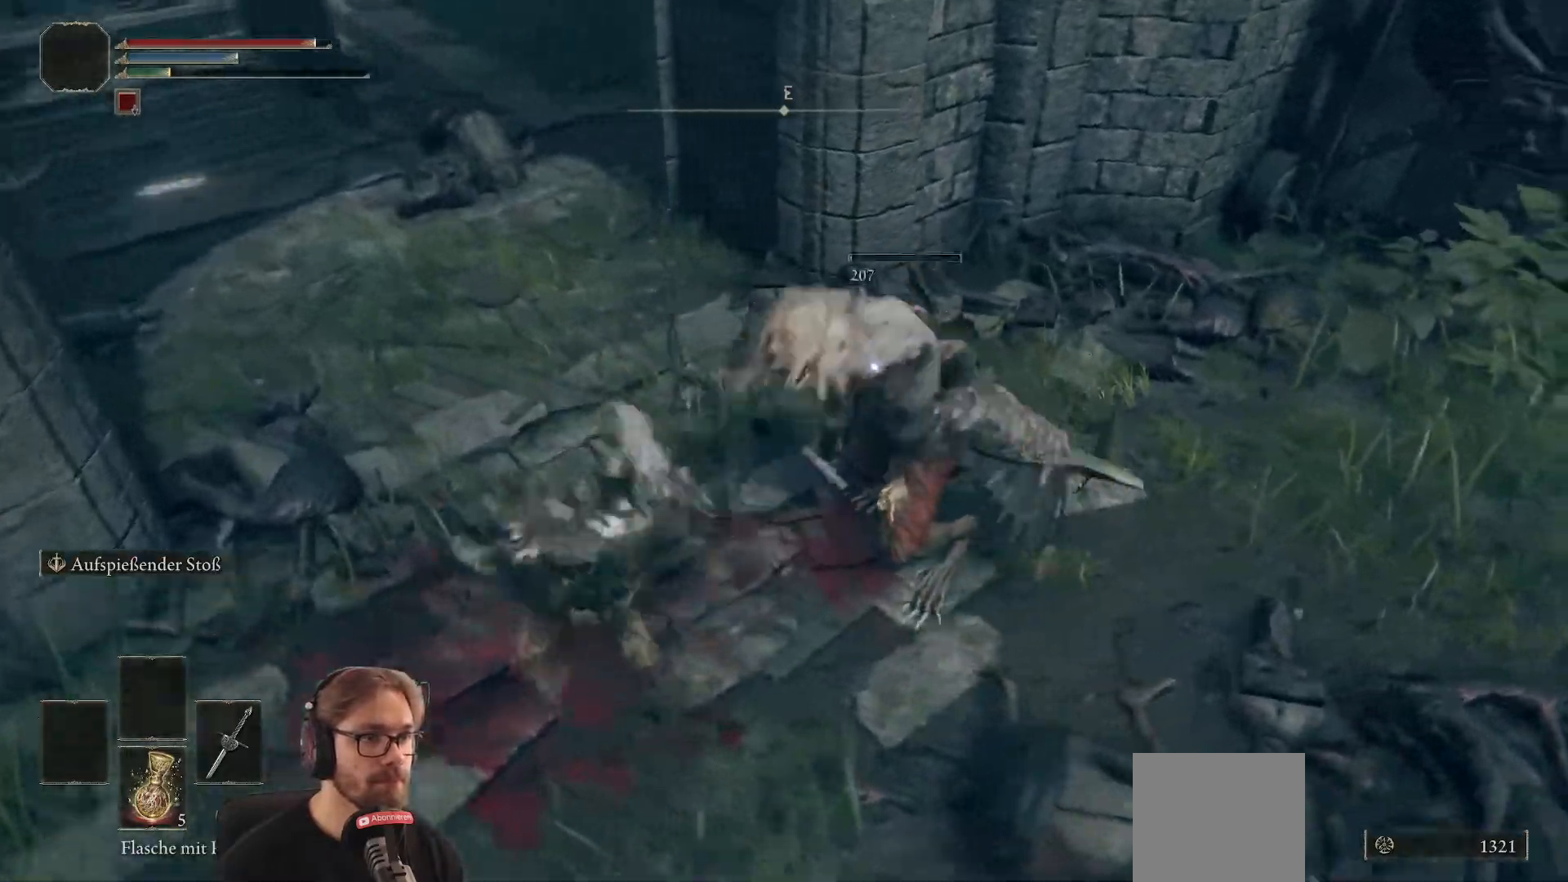
{"buttons": [], "left_stick": "up", "right_stick": "center", "events": []}
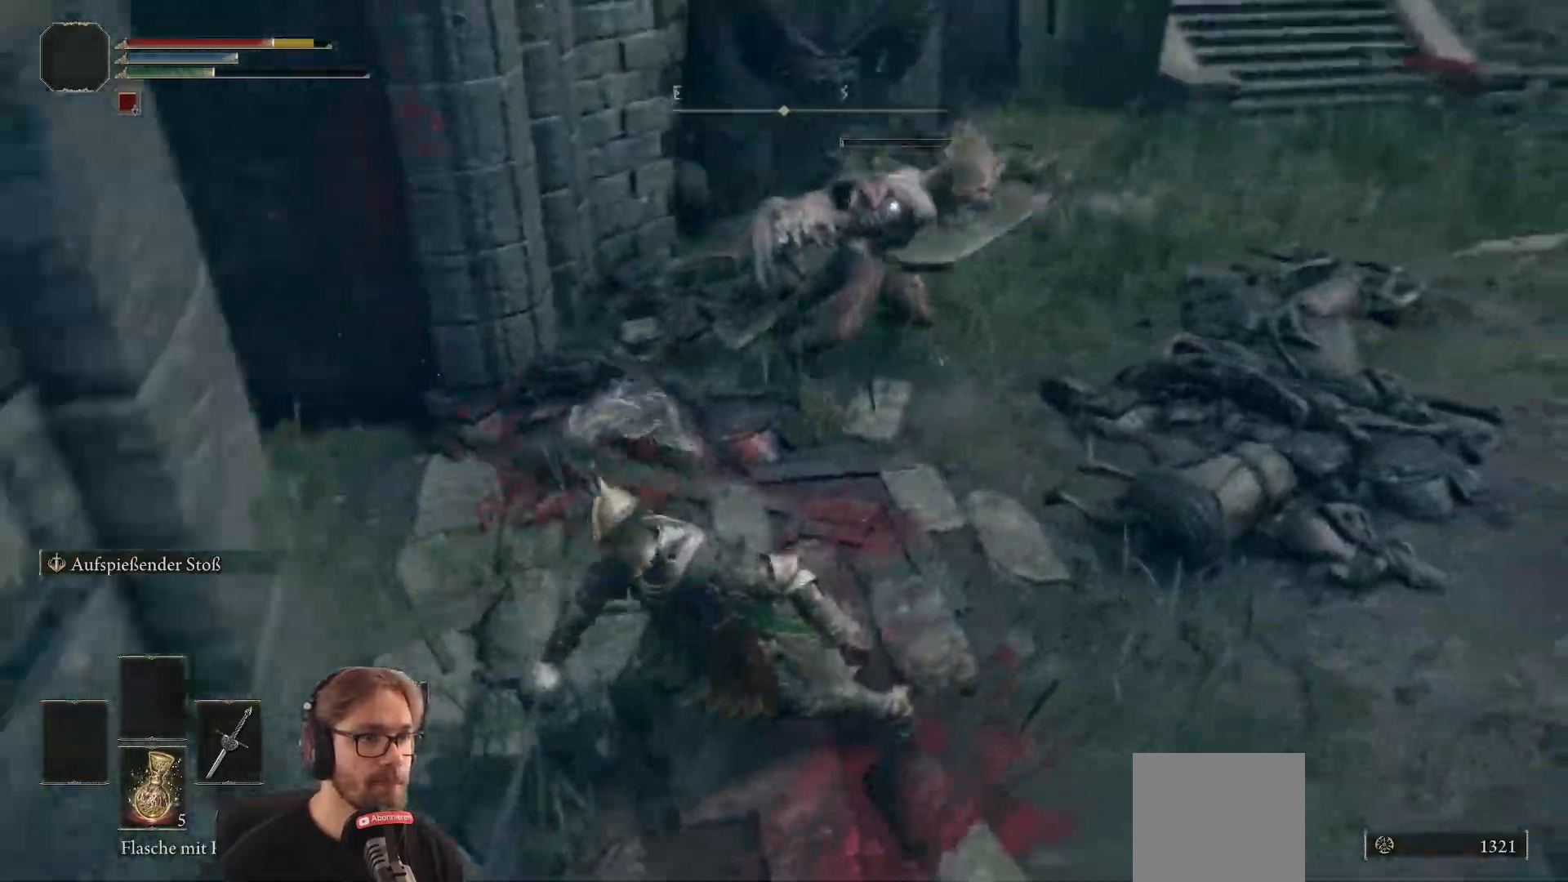
{"buttons": [], "left_stick": "up", "right_stick": "center", "events": [[200, "left_stick", "up-left"], [417, "left_stick", "up"]]}
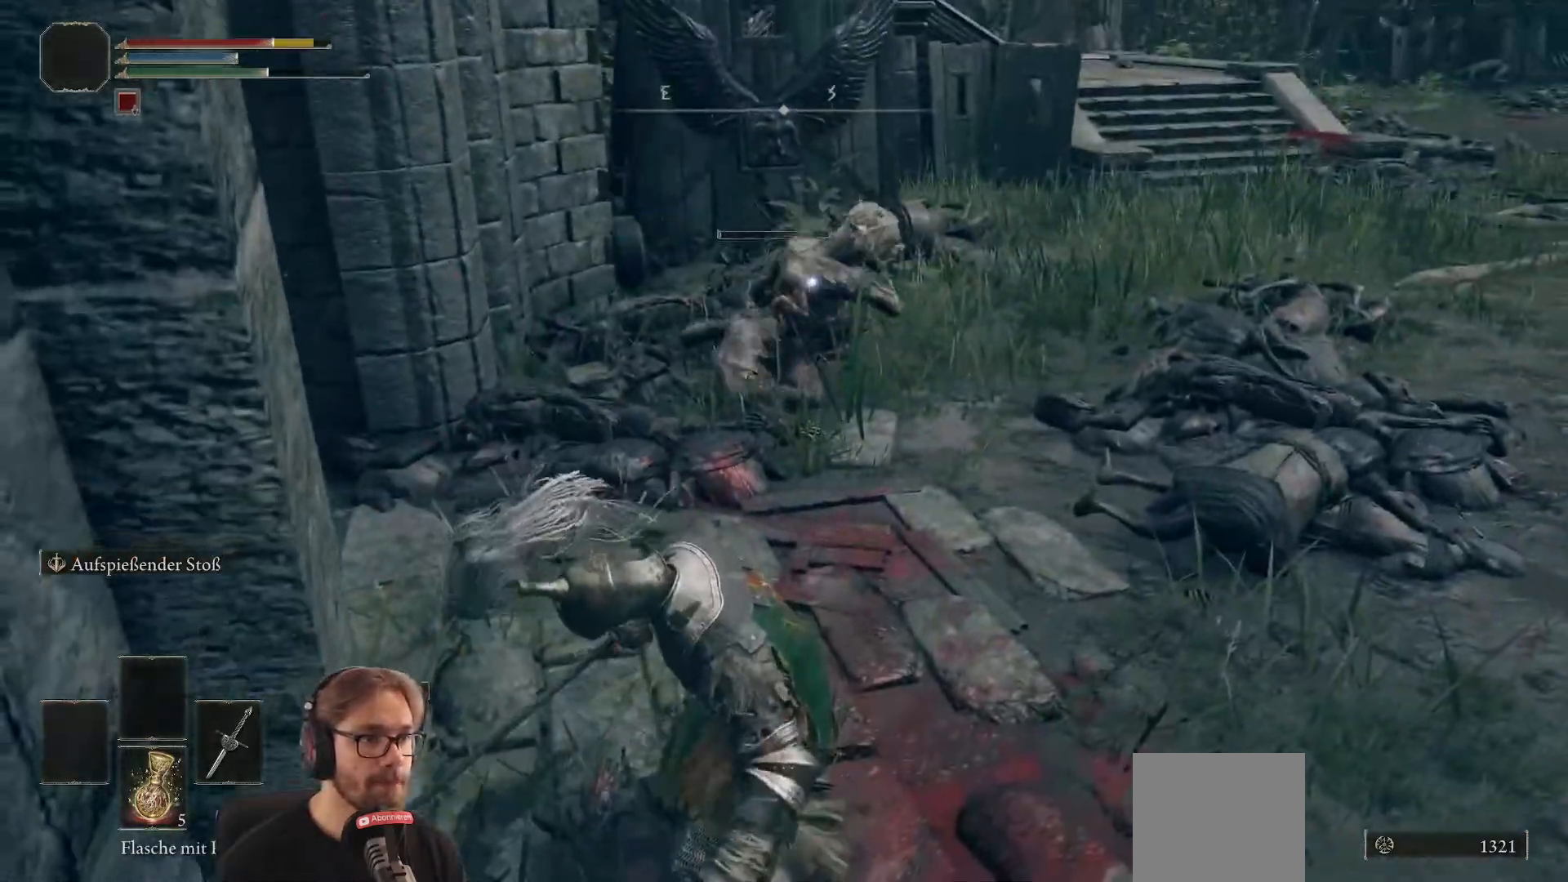
{"buttons": [], "left_stick": "up", "right_stick": "center", "events": [[333, "R1", "down"], [333, "R2", "down"], [400, "R2", "up"], [483, "R1", "up"]]}
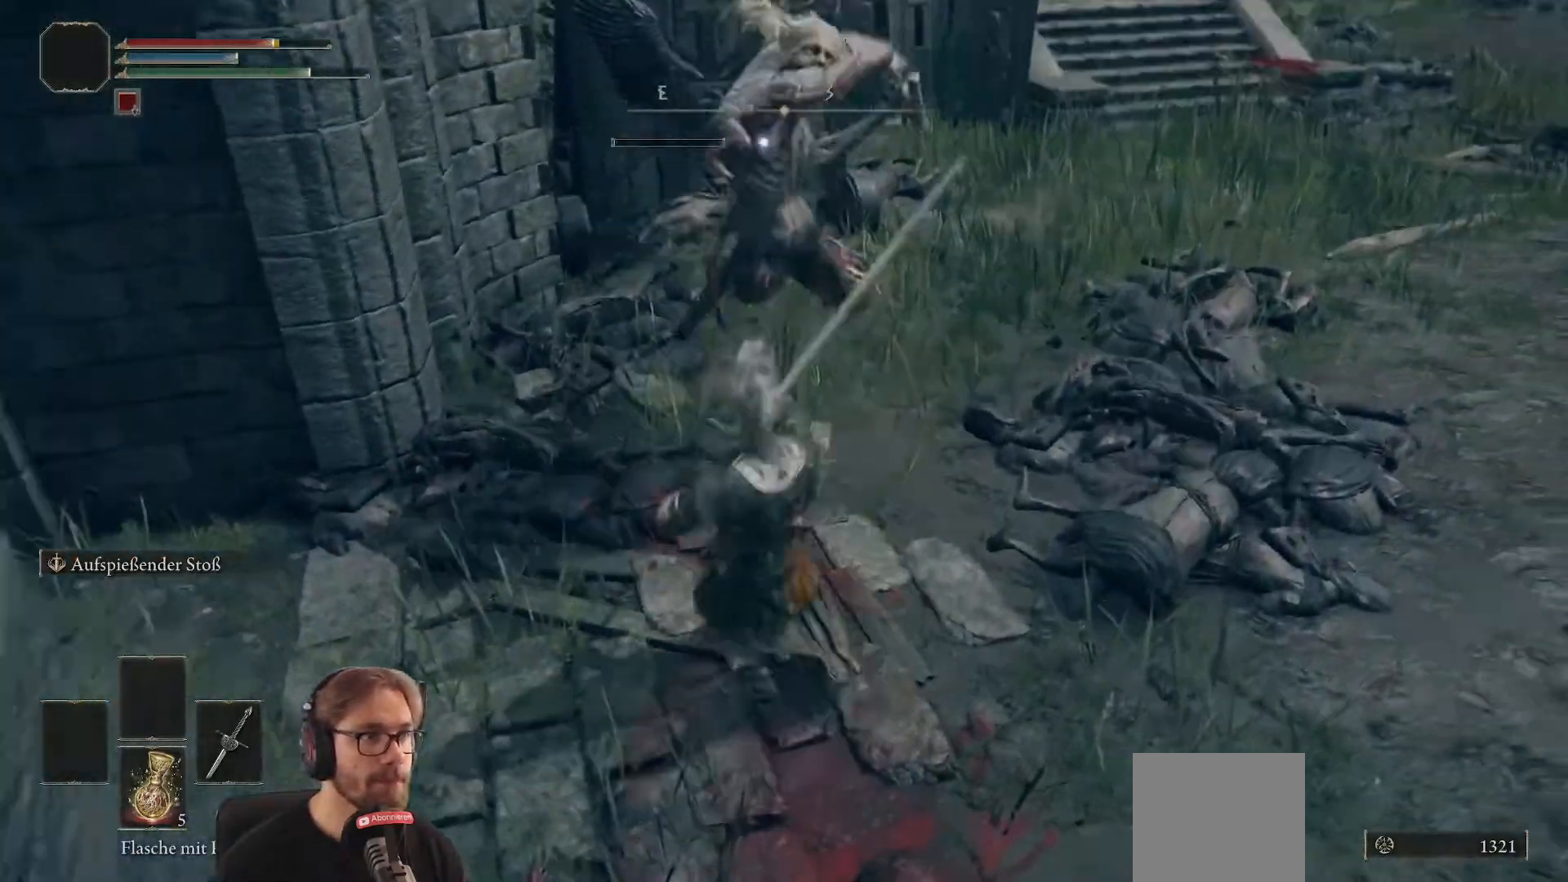
{"buttons": [], "left_stick": "up", "right_stick": "center", "events": []}
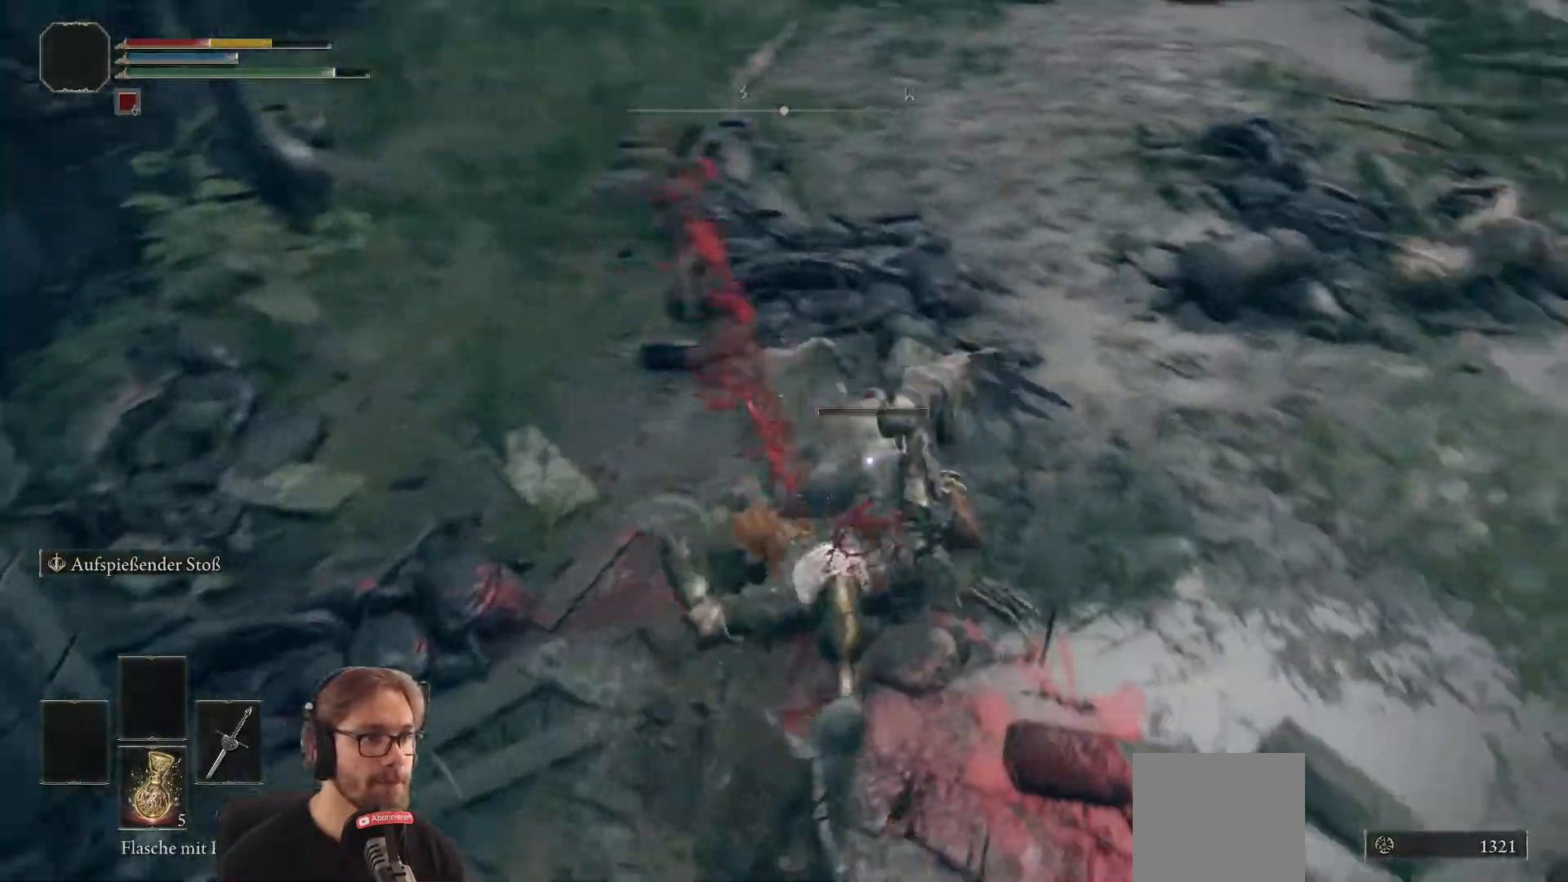
{"buttons": [], "left_stick": "up", "right_stick": "center", "events": [[300, "R1", "down"], [383, "R2", "down"], [450, "R1", "up"], [450, "R2", "up"]]}
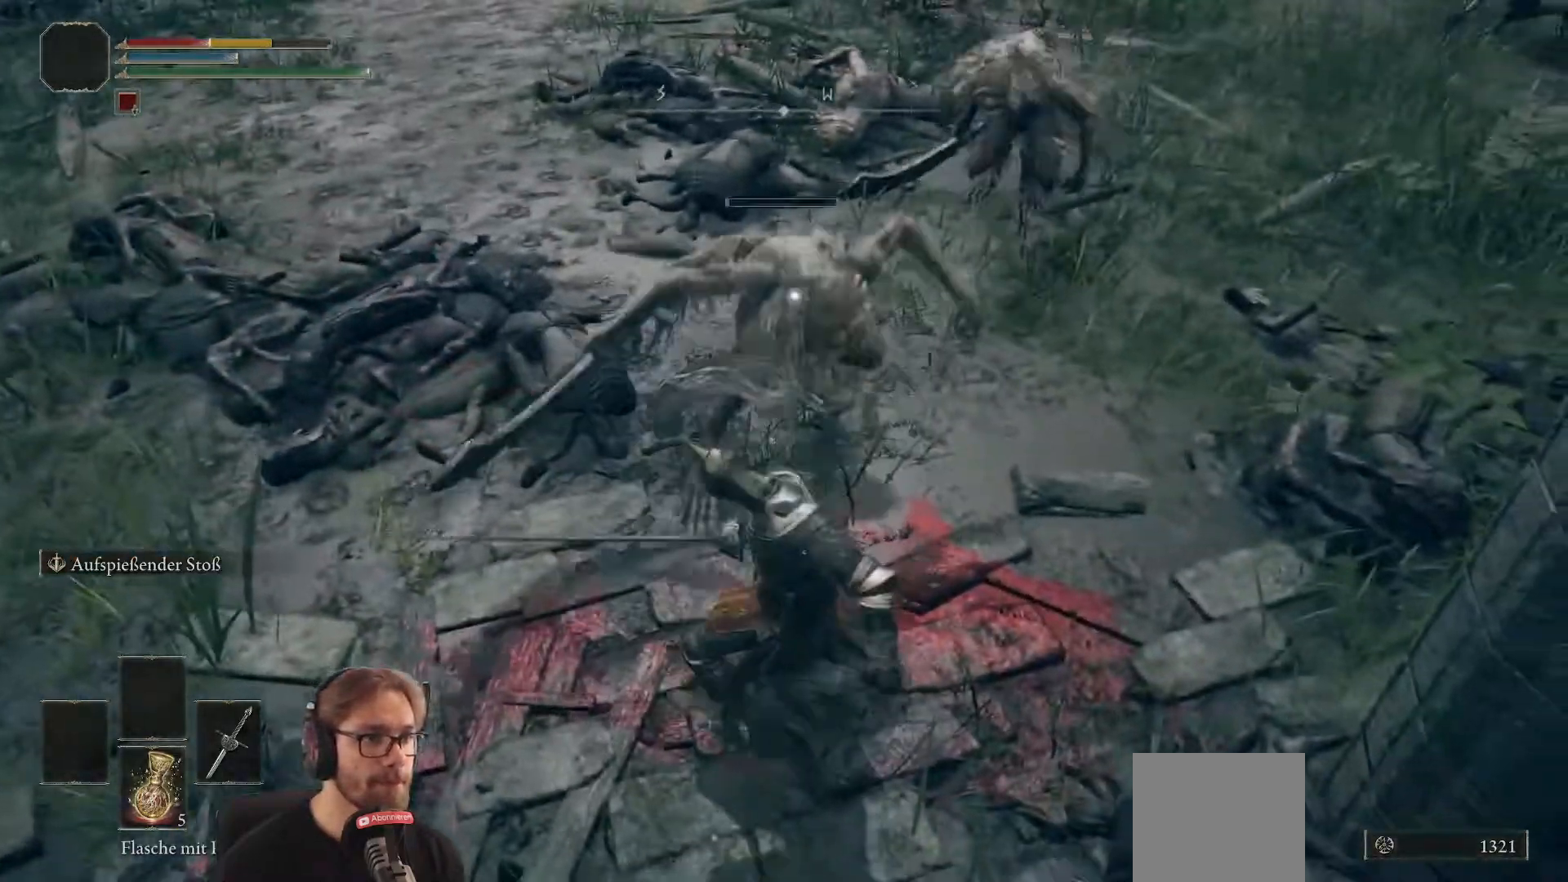
{"buttons": [], "left_stick": "up", "right_stick": "center", "events": []}
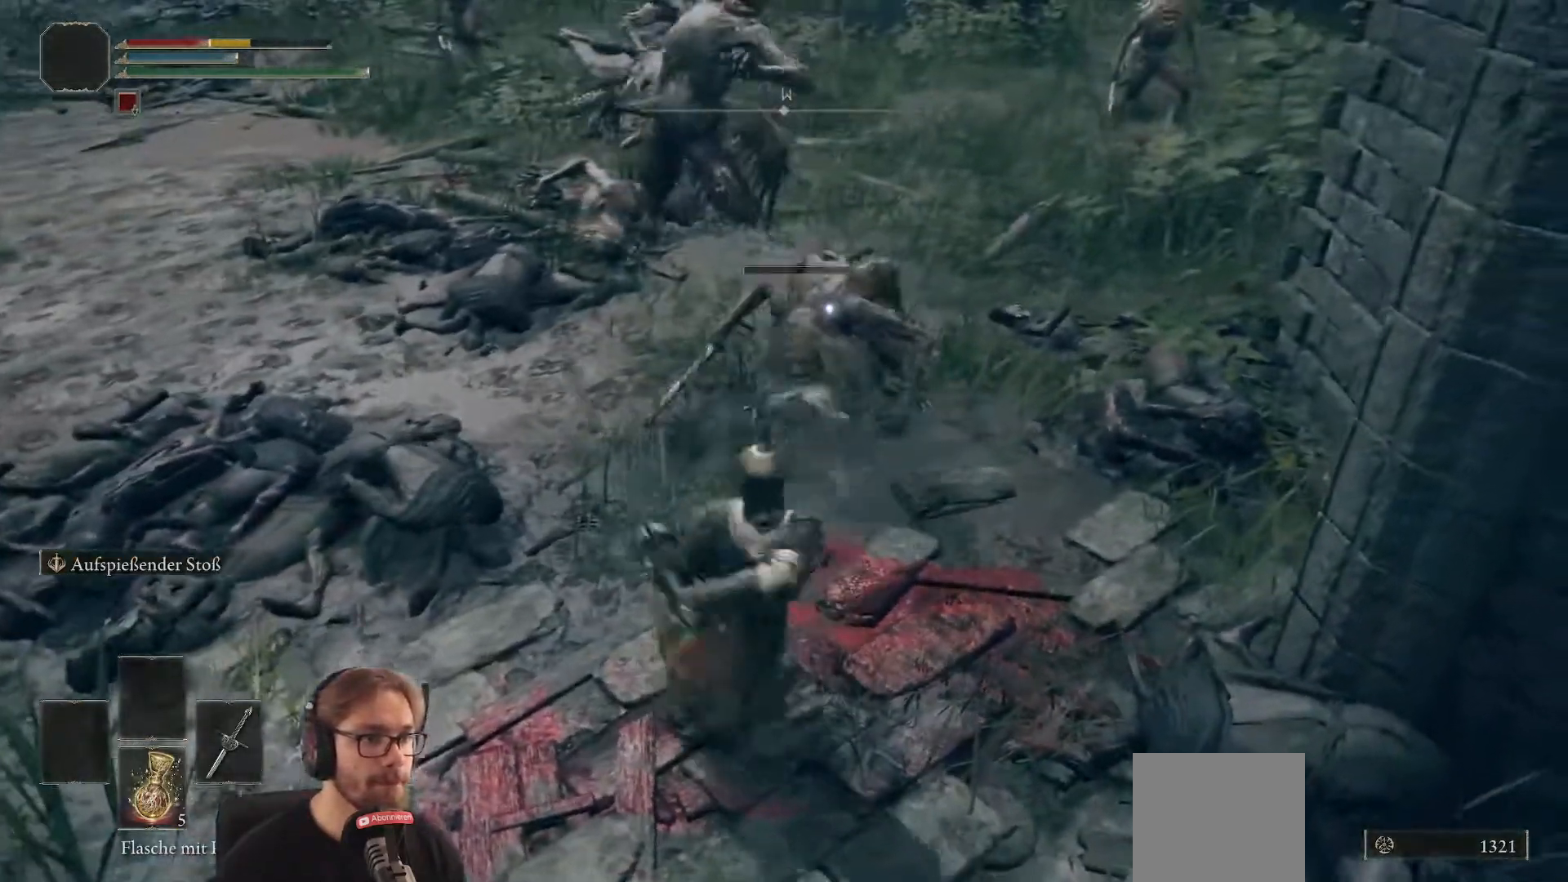
{"buttons": ["B"], "left_stick": "center", "right_stick": "center", "events": [[400, "B", "down"], [450, "left_stick", "center"]]}
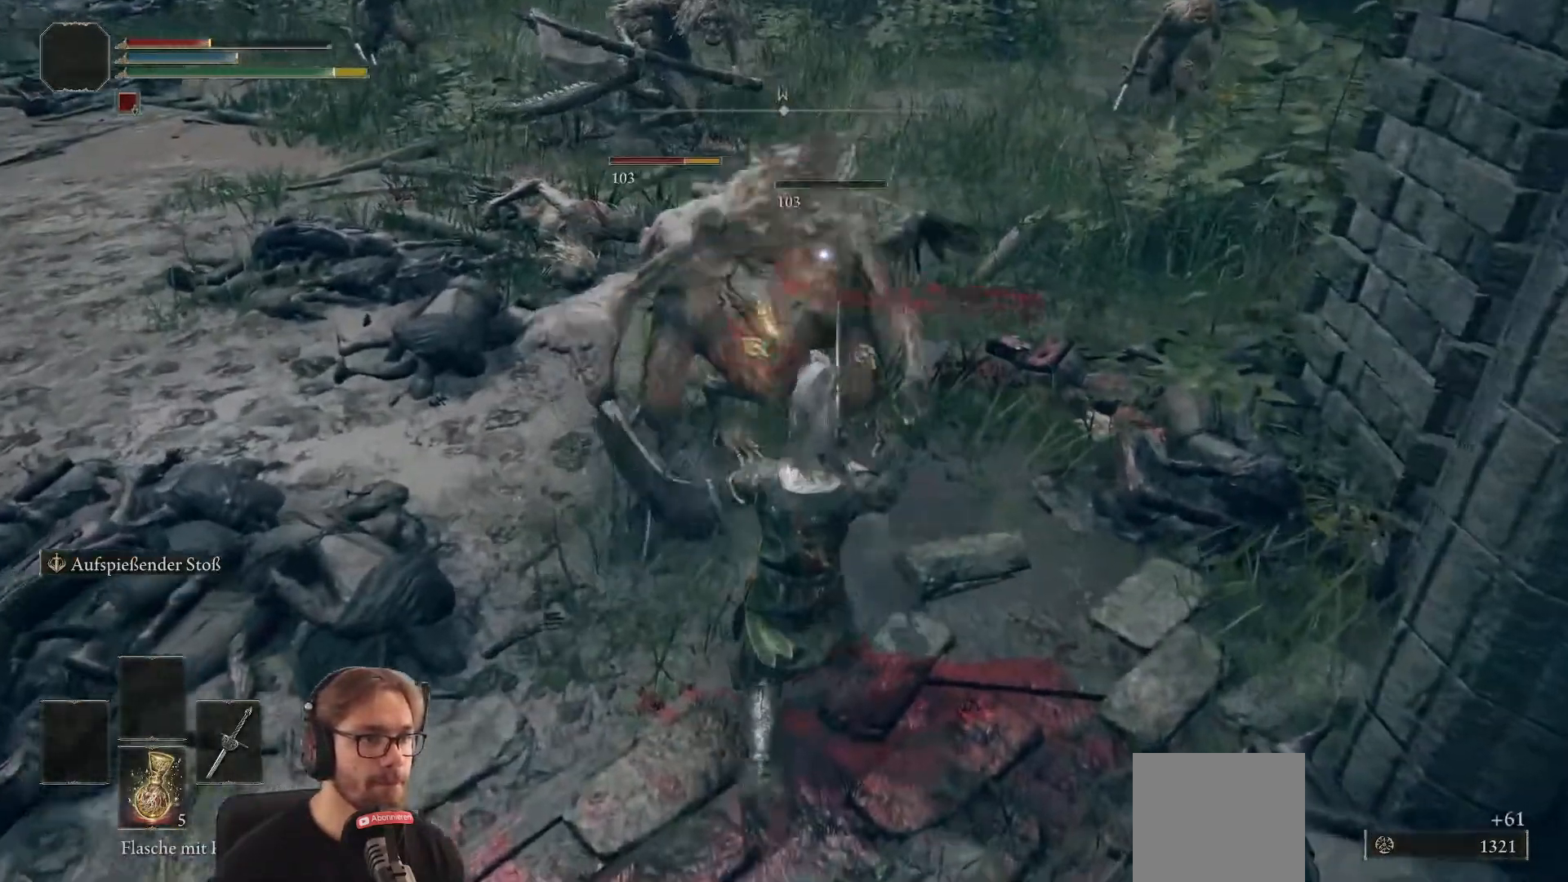
{"buttons": [], "left_stick": "down", "right_stick": "center", "events": [[17, "B", "up"], [50, "left_stick", "down"]]}
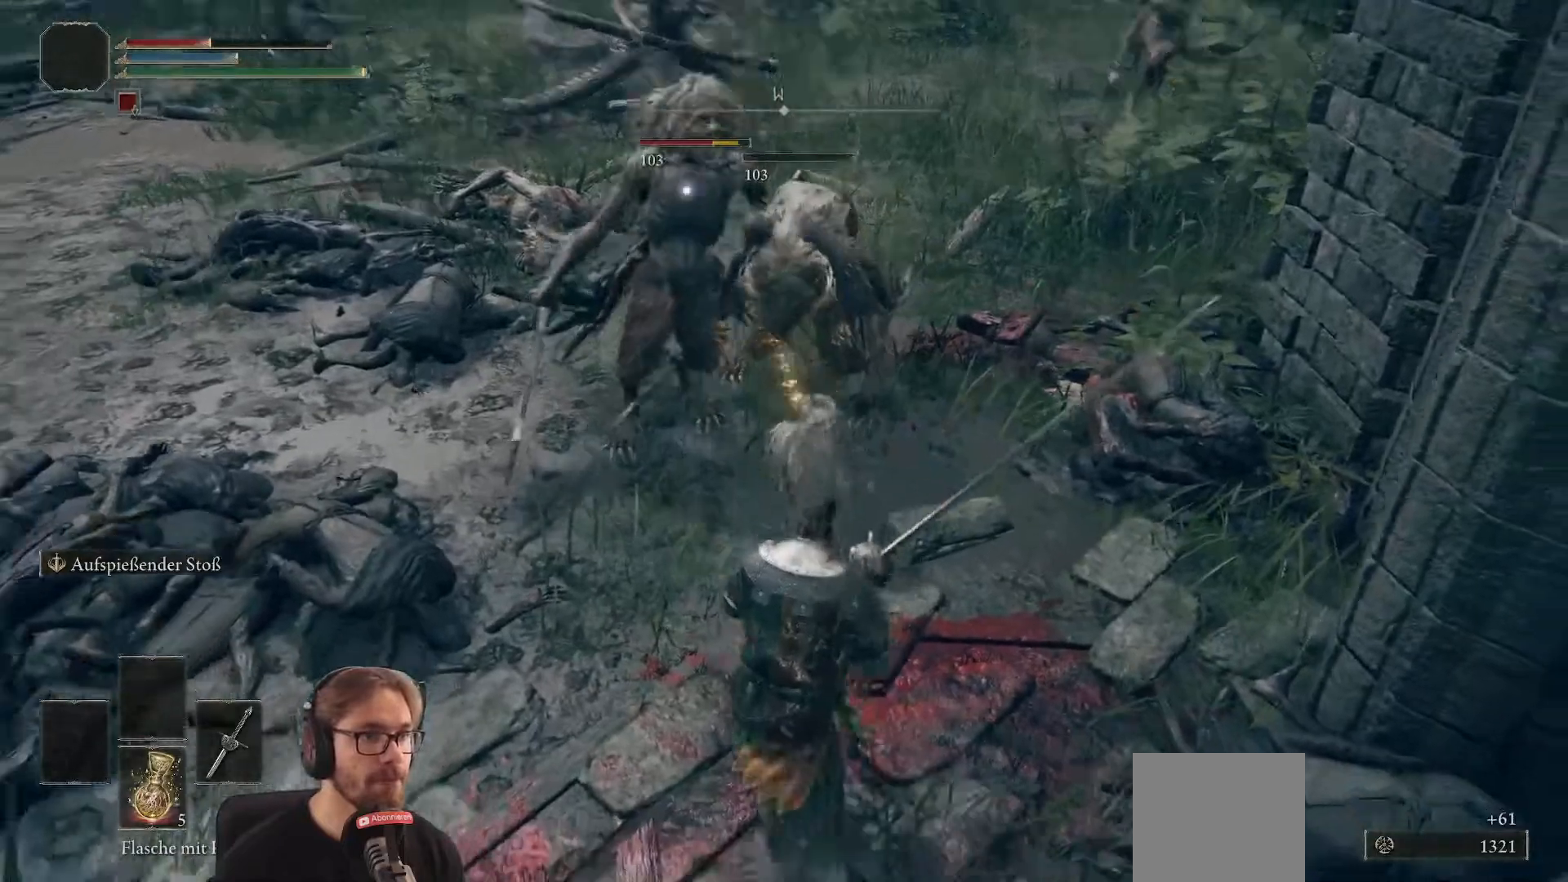
{"buttons": [], "left_stick": "down-right", "right_stick": "center", "events": [[117, "left_stick", "down-right"]]}
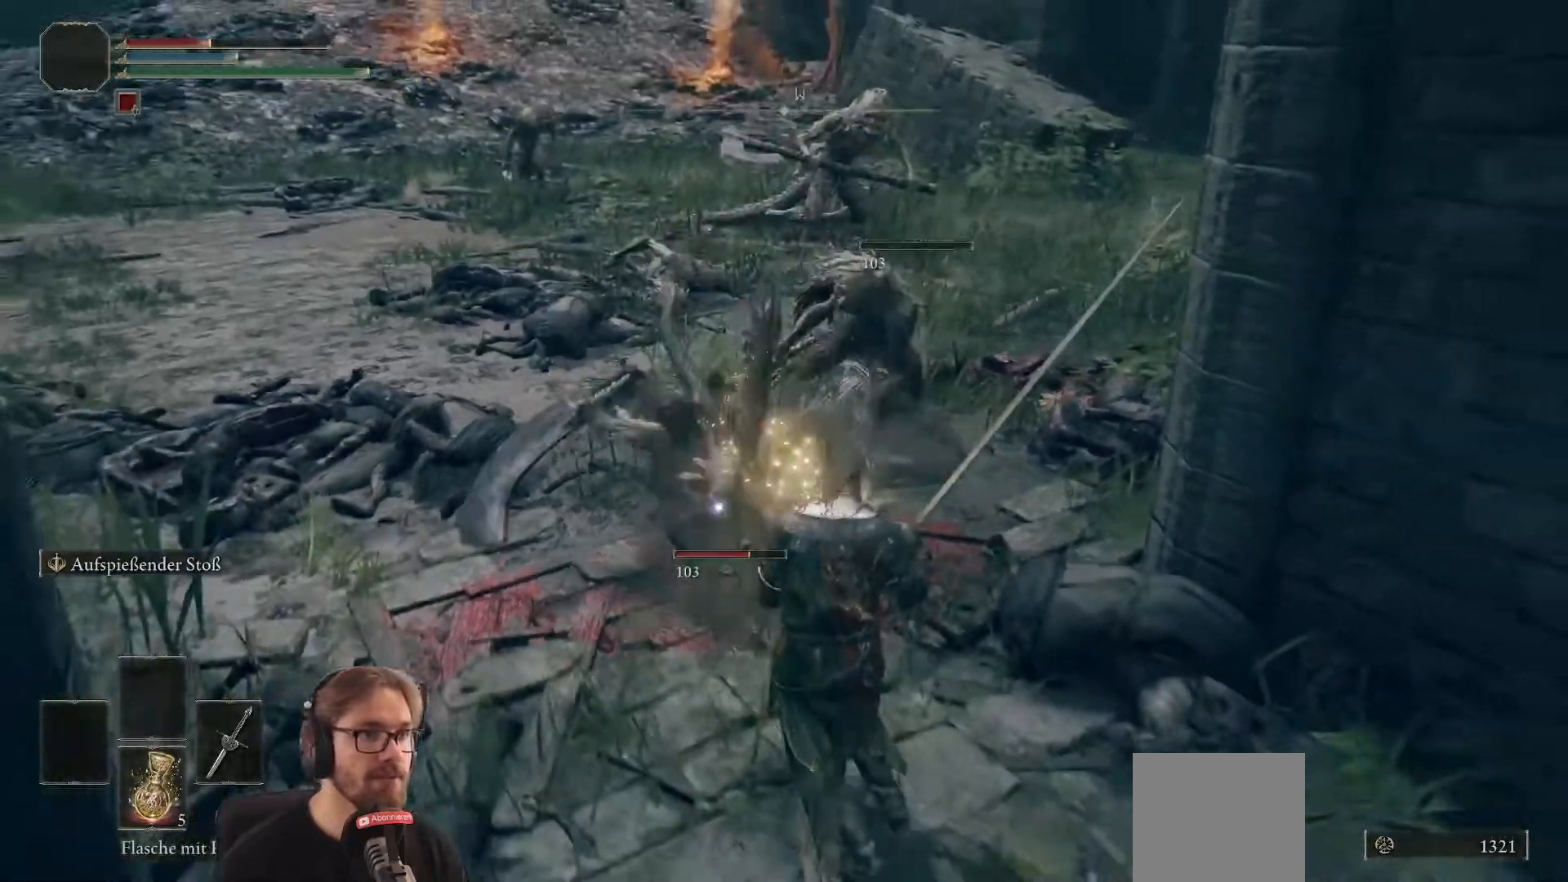
{"buttons": [], "left_stick": "down-right", "right_stick": "center", "events": []}
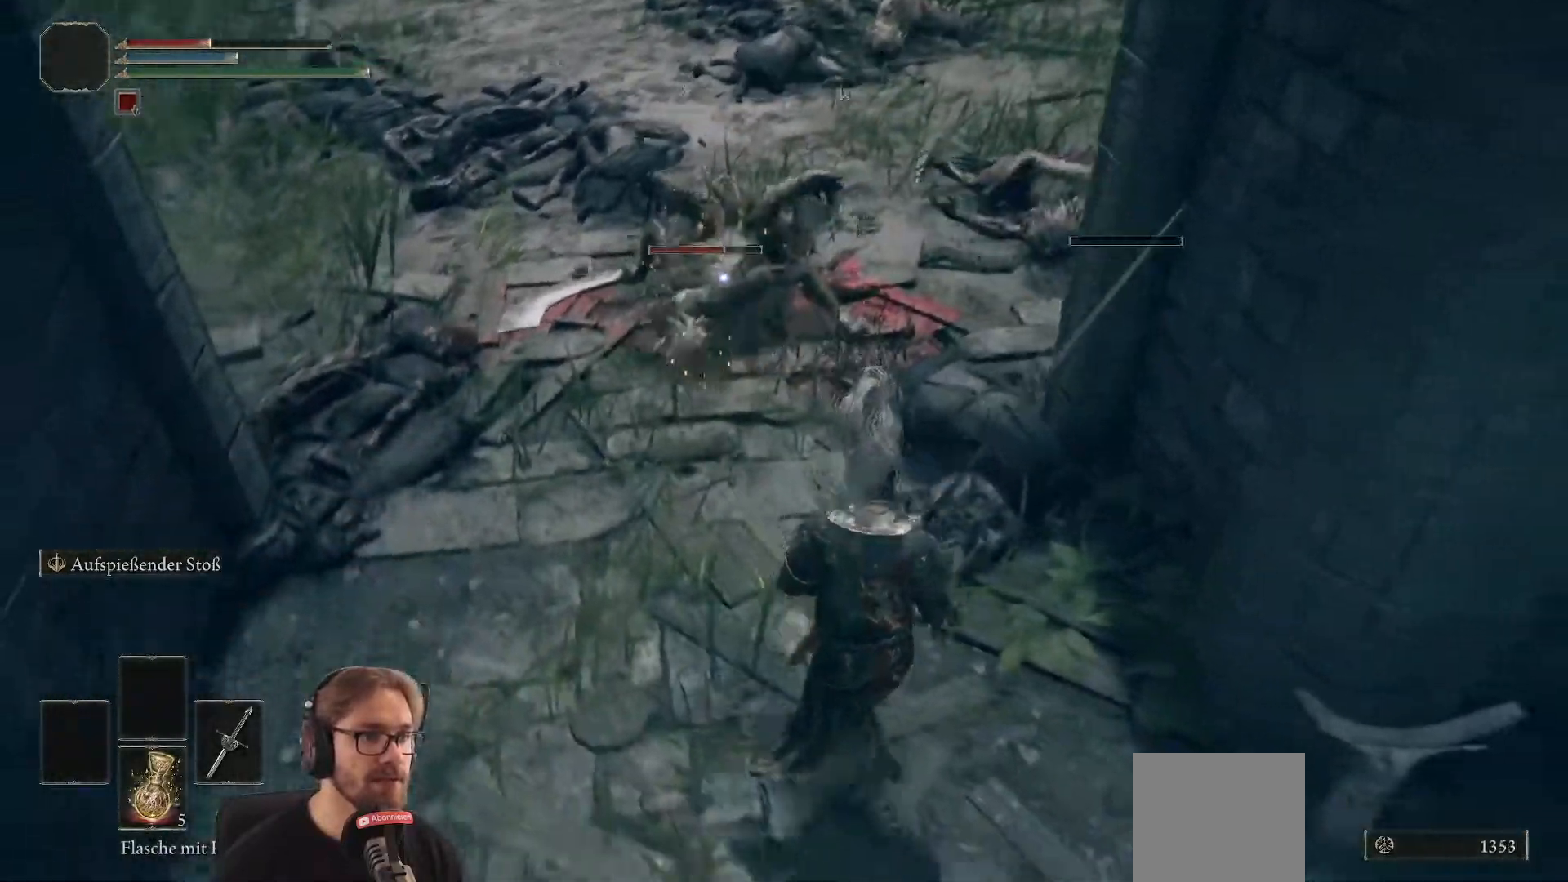
{"buttons": [], "left_stick": "center", "right_stick": "center", "events": [[33, "left_stick", "down"], [233, "left_stick", "left"], [400, "left_stick", "up"], [483, "left_stick", "center"]]}
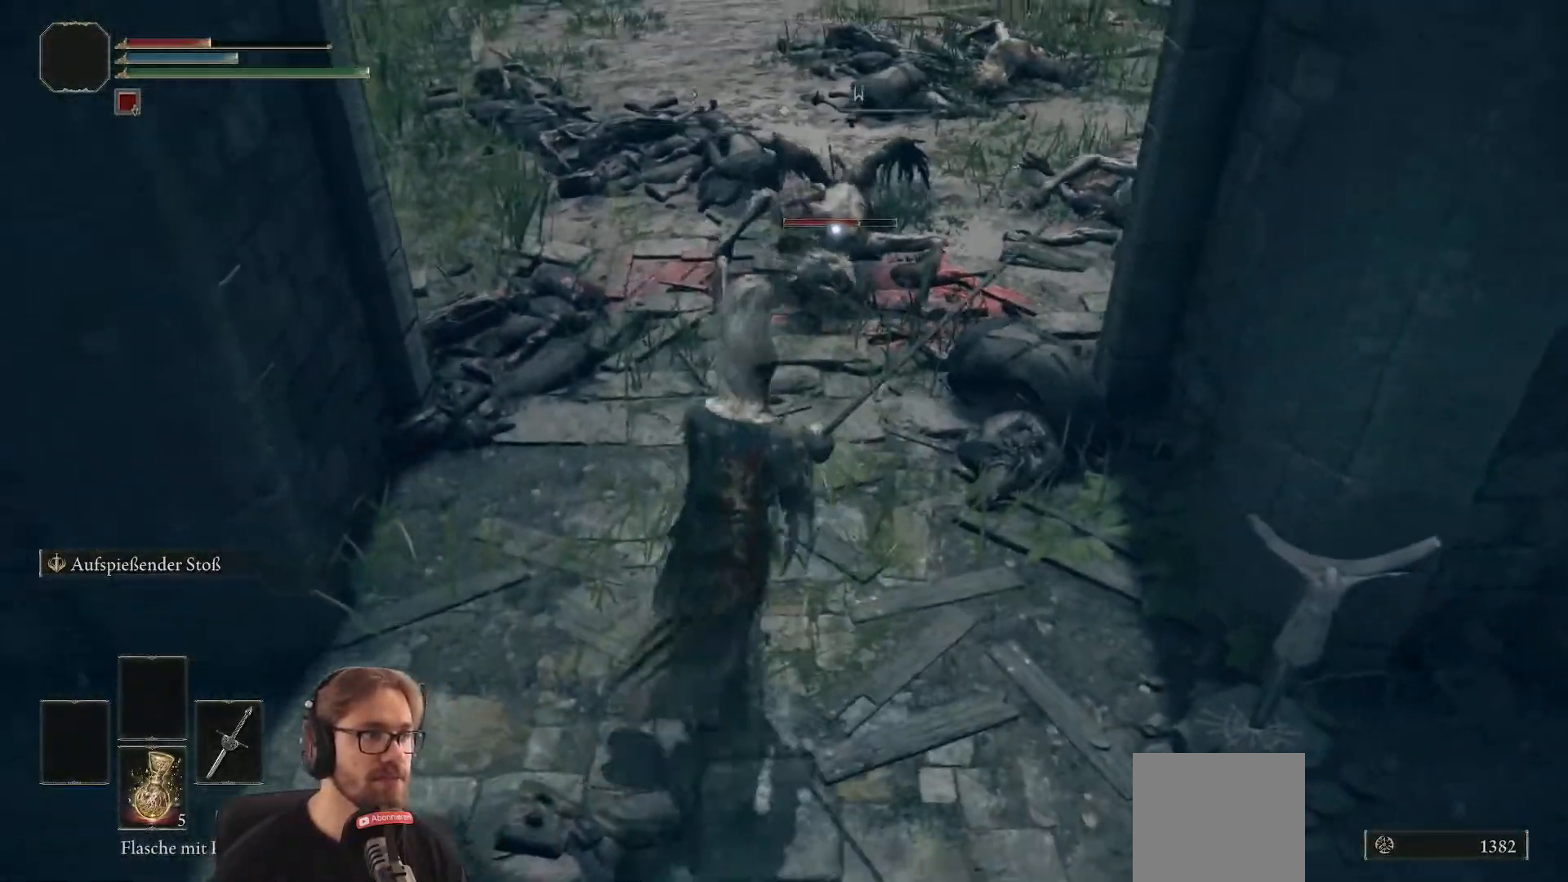
{"buttons": [], "left_stick": "down", "right_stick": "center", "events": [[17, "left_stick", "down-right"], [500, "left_stick", "down"]]}
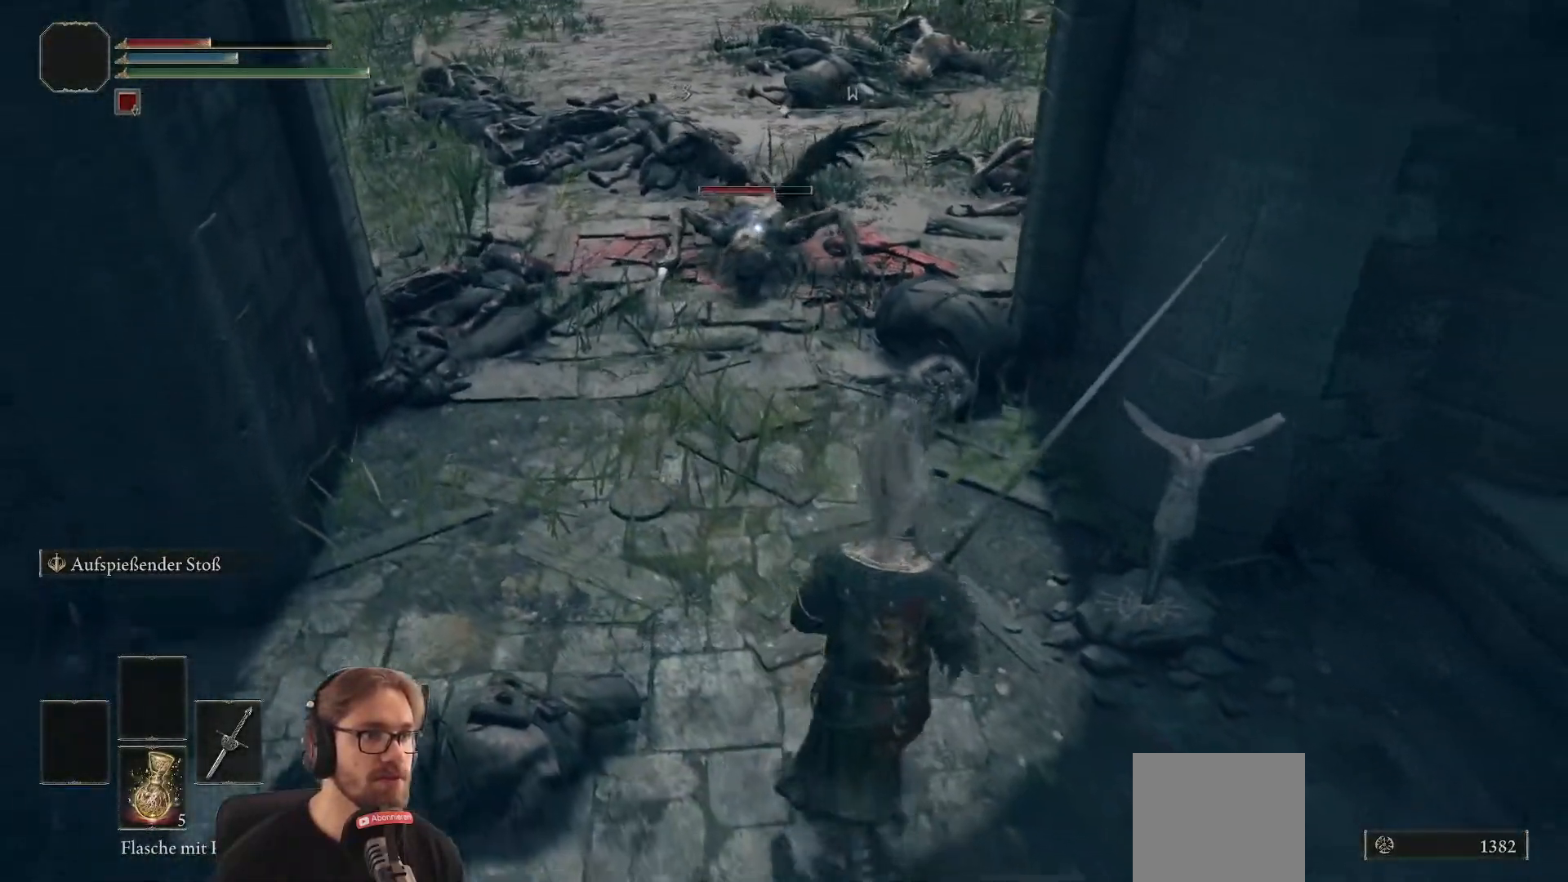
{"buttons": [], "left_stick": "right", "right_stick": "center", "events": [[250, "left_stick", "left"], [350, "left_stick", "up"], [433, "left_stick", "right"]]}
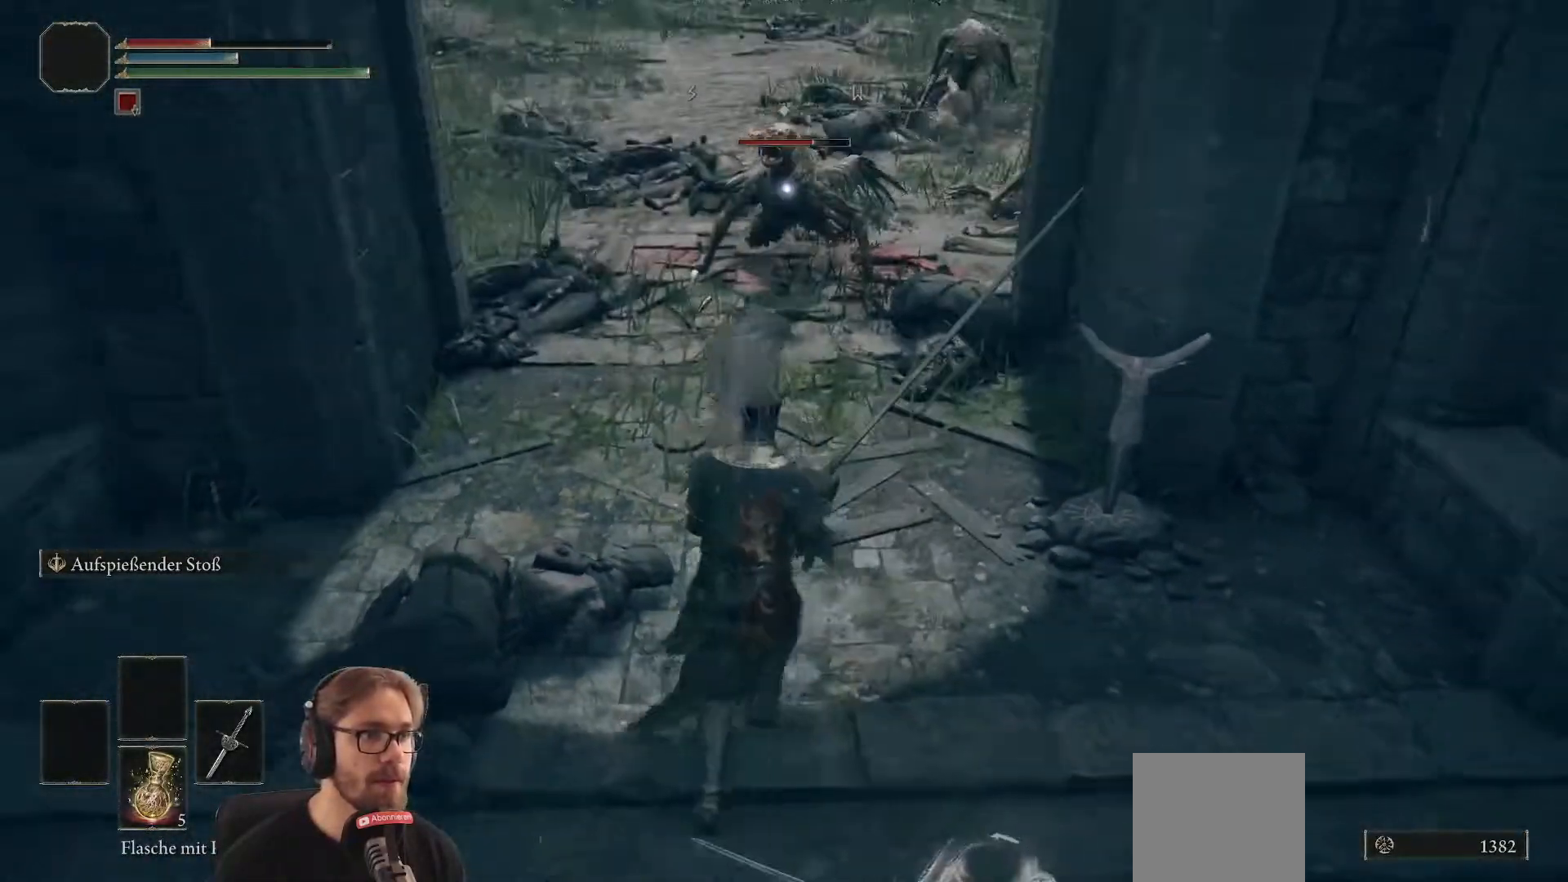
{"buttons": [], "left_stick": "right", "right_stick": "center", "events": []}
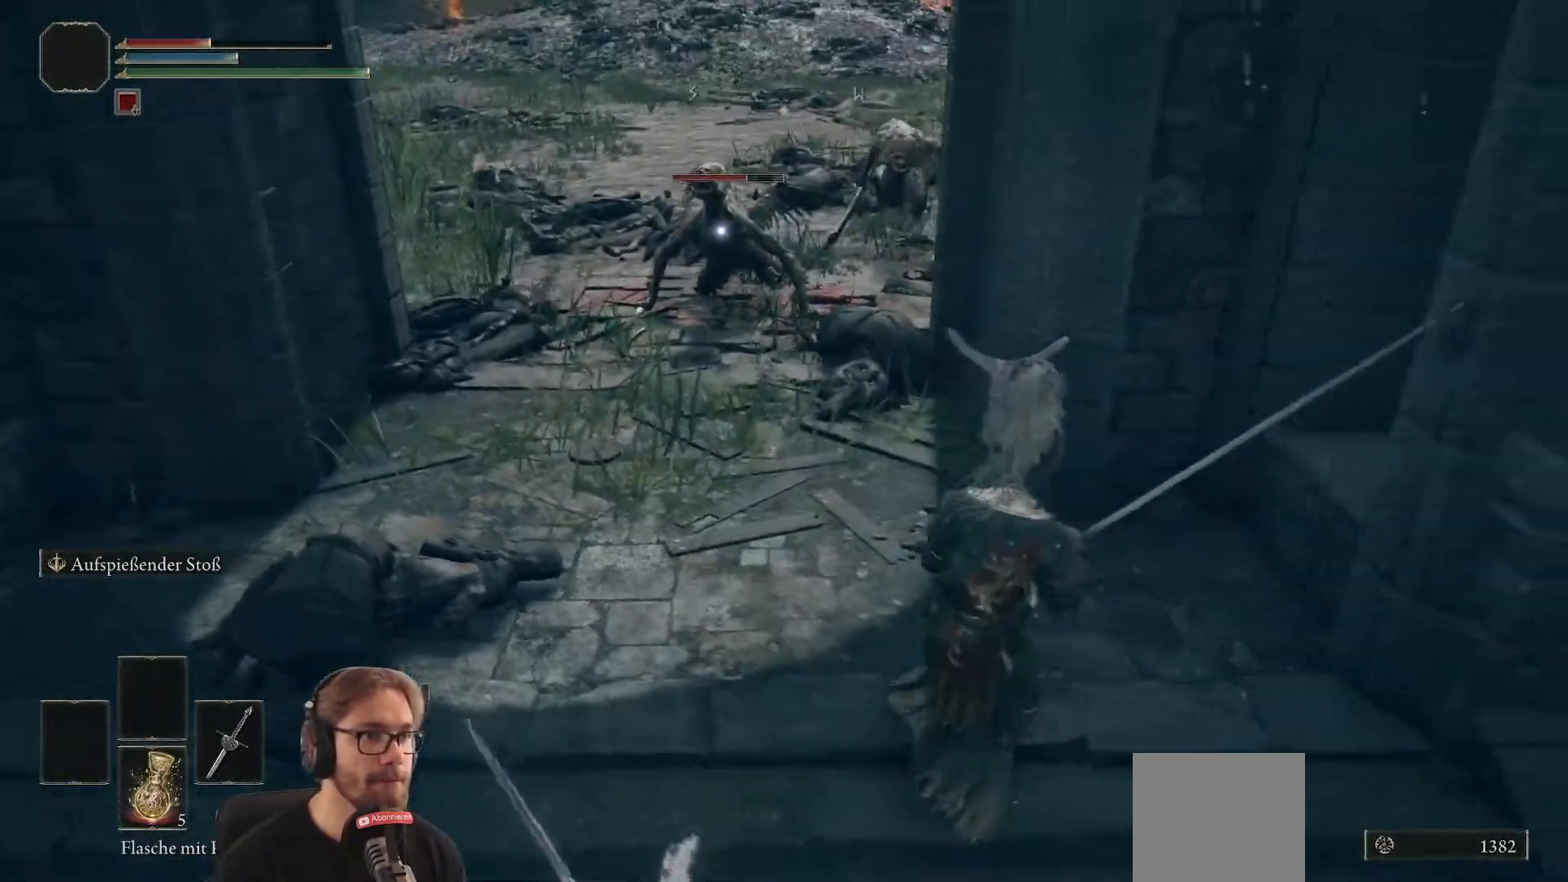
{"buttons": [], "left_stick": "down", "right_stick": "center", "events": [[150, "X", "down"], [250, "X", "up"], [317, "left_stick", "down-right"], [417, "left_stick", "down"]]}
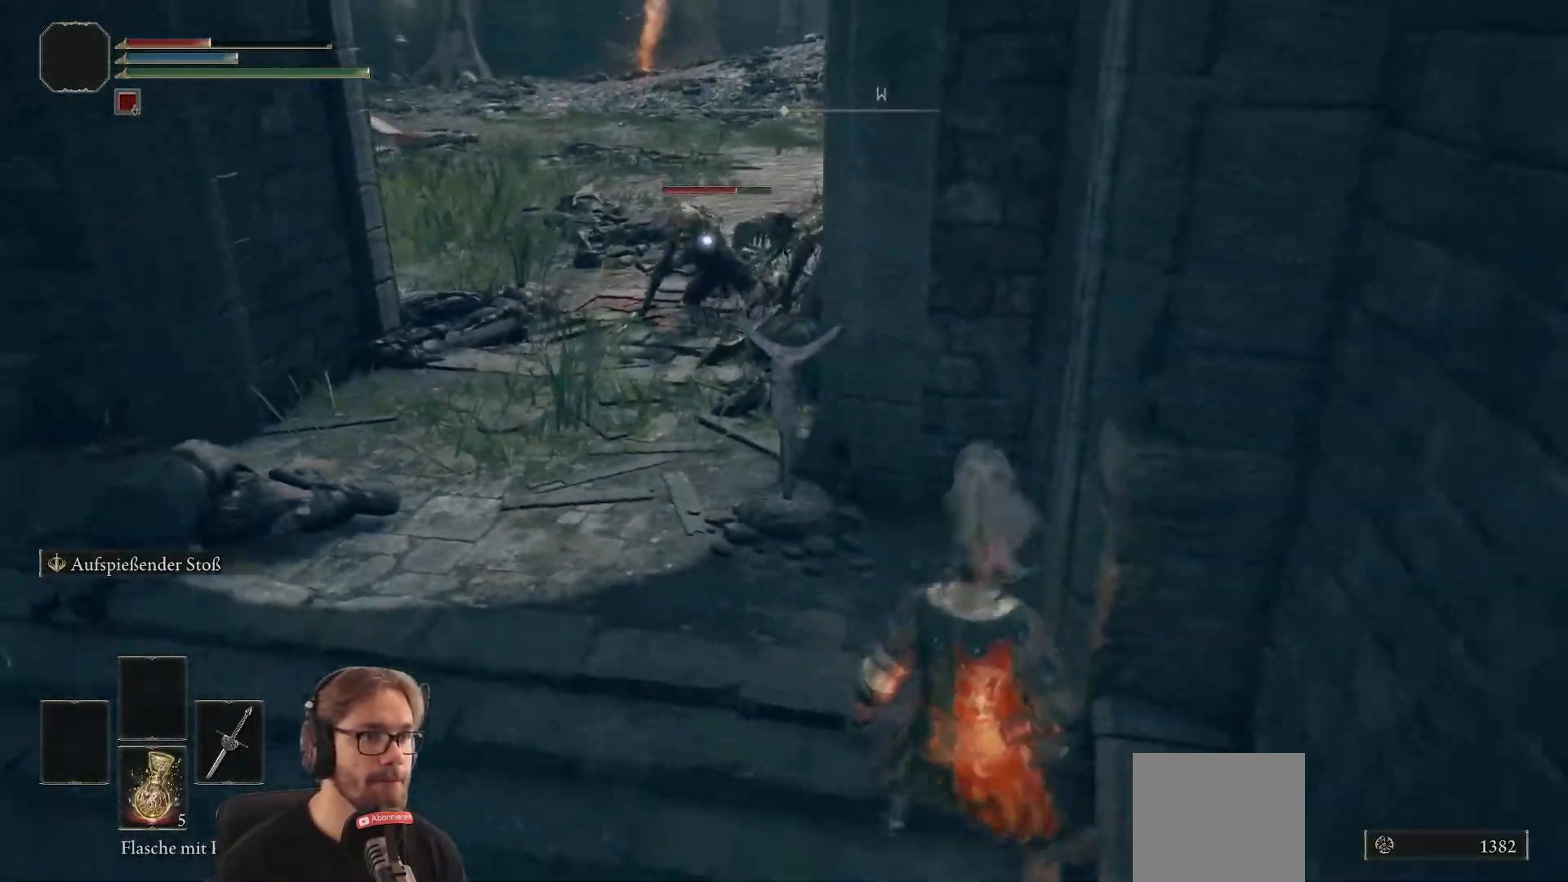
{"buttons": [], "left_stick": "down", "right_stick": "center", "events": []}
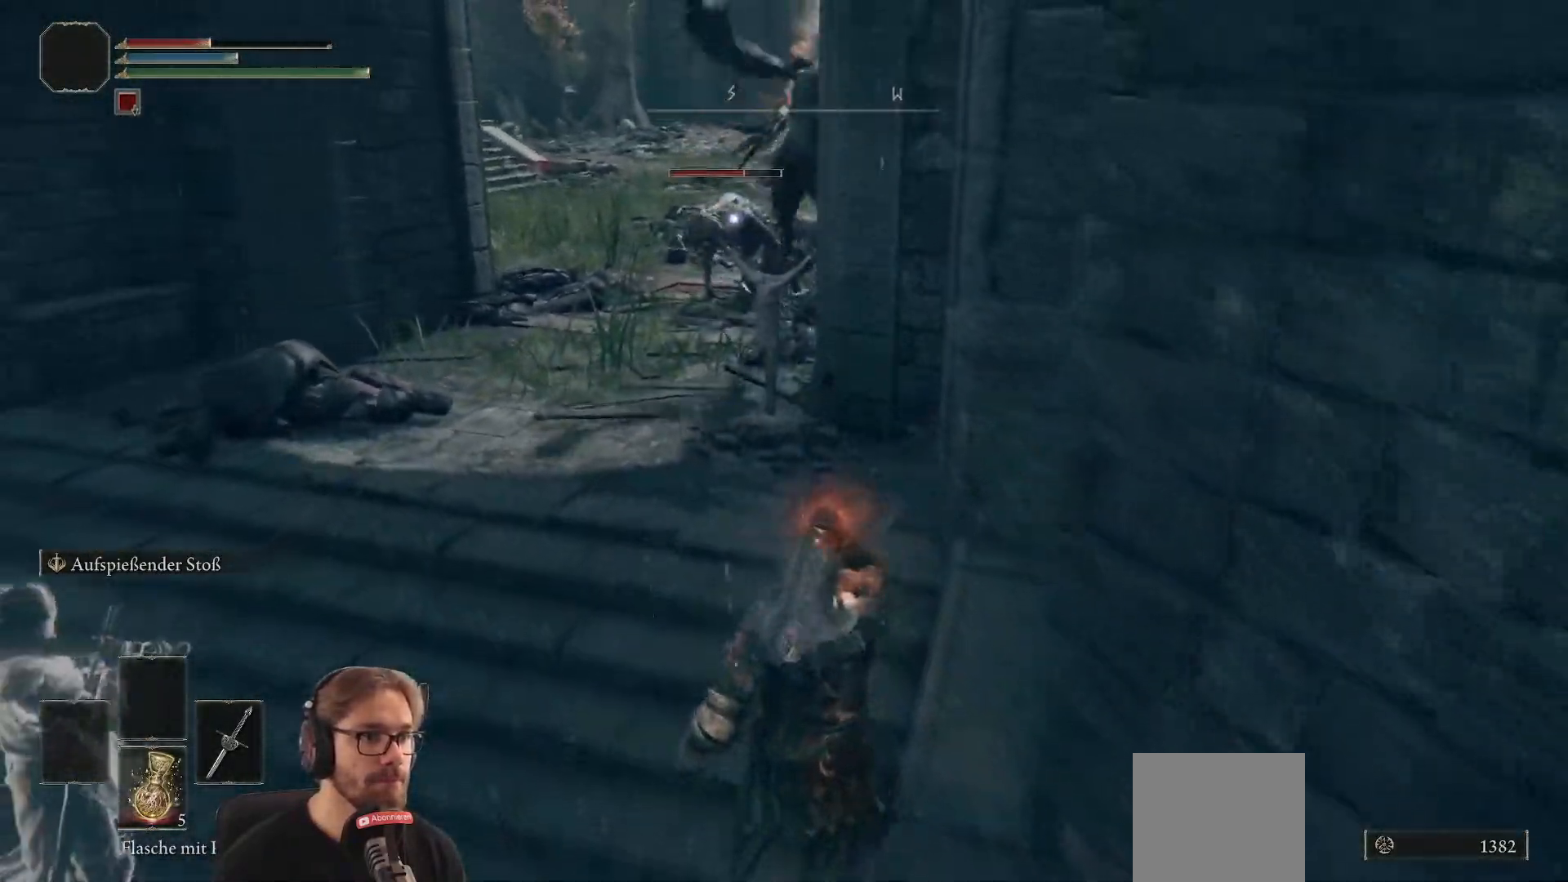
{"buttons": [], "left_stick": "left", "right_stick": "center", "events": [[117, "left_stick", "down-left"], [300, "left_stick", "left"]]}
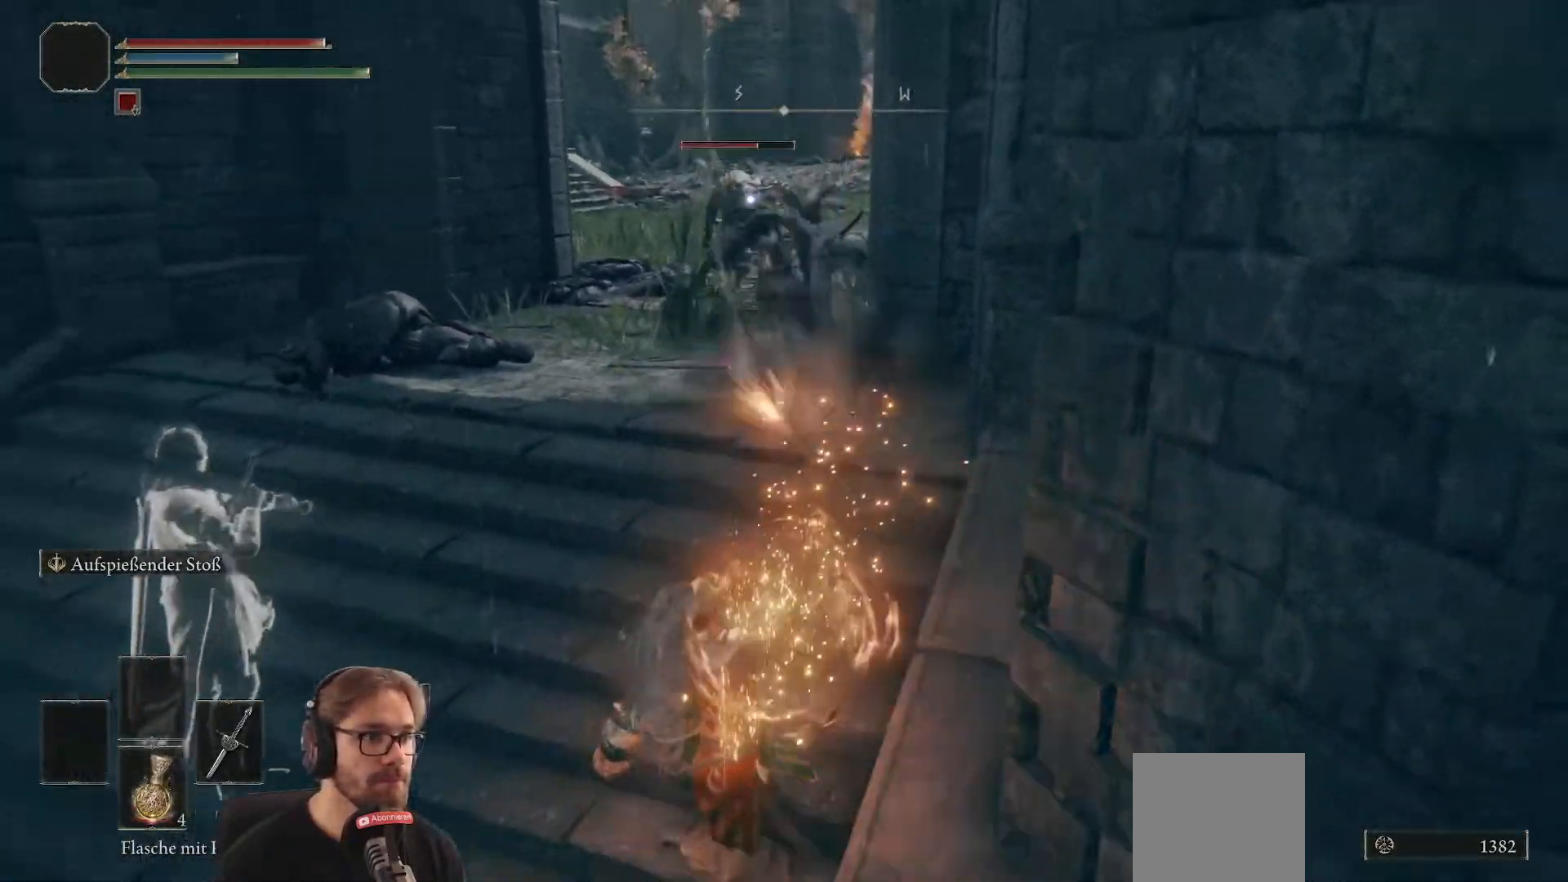
{"buttons": [], "left_stick": "up-left", "right_stick": "center", "events": [[150, "left_stick", "up-left"]]}
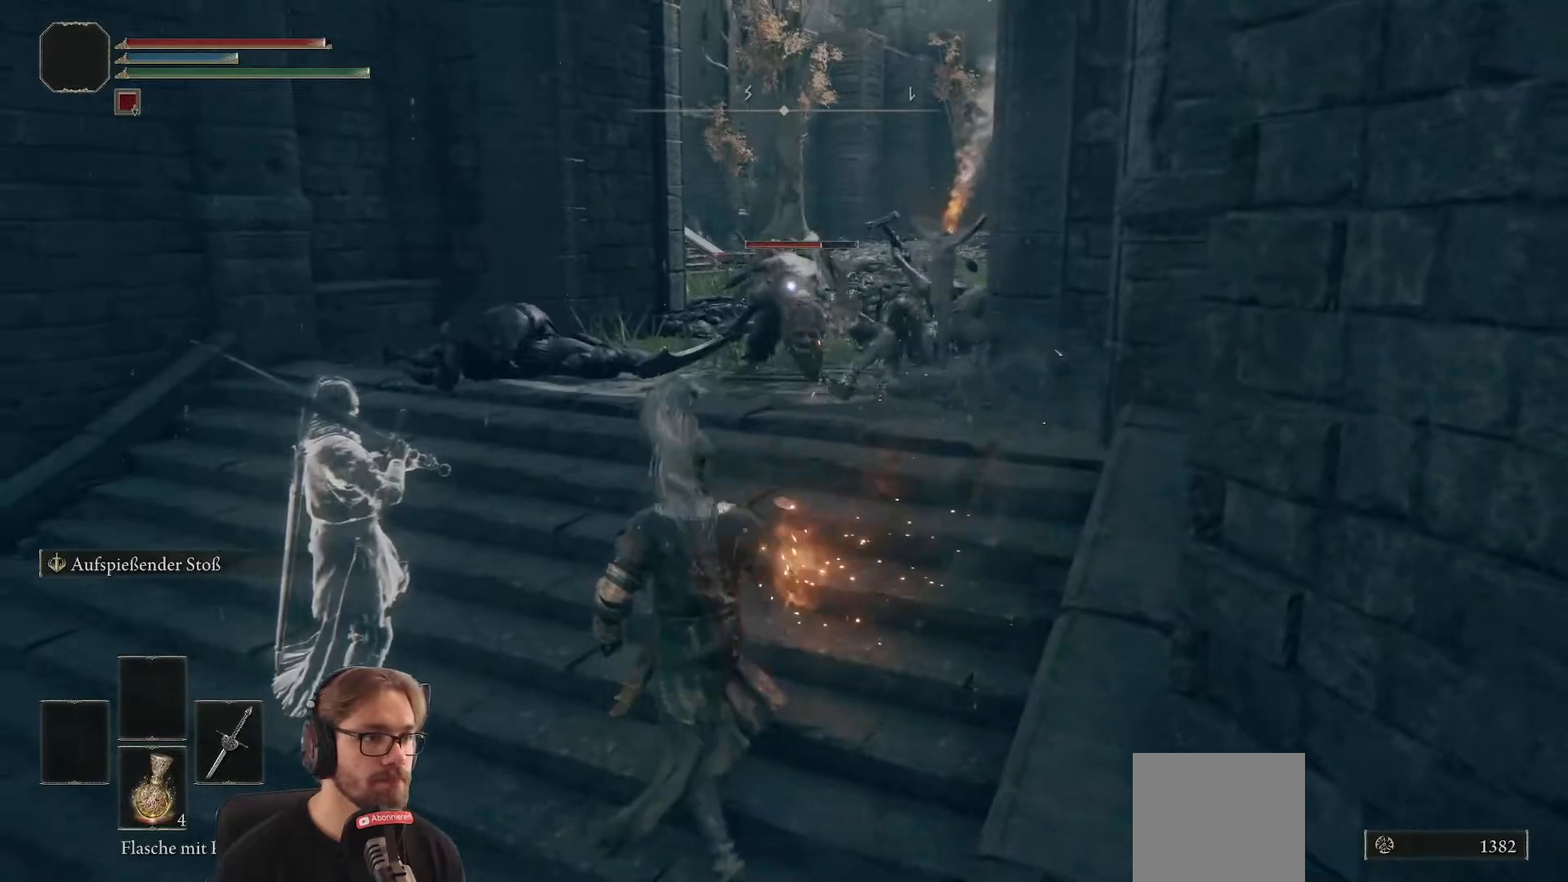
{"buttons": [], "left_stick": "left", "right_stick": "center", "events": [[117, "left_stick", "left"]]}
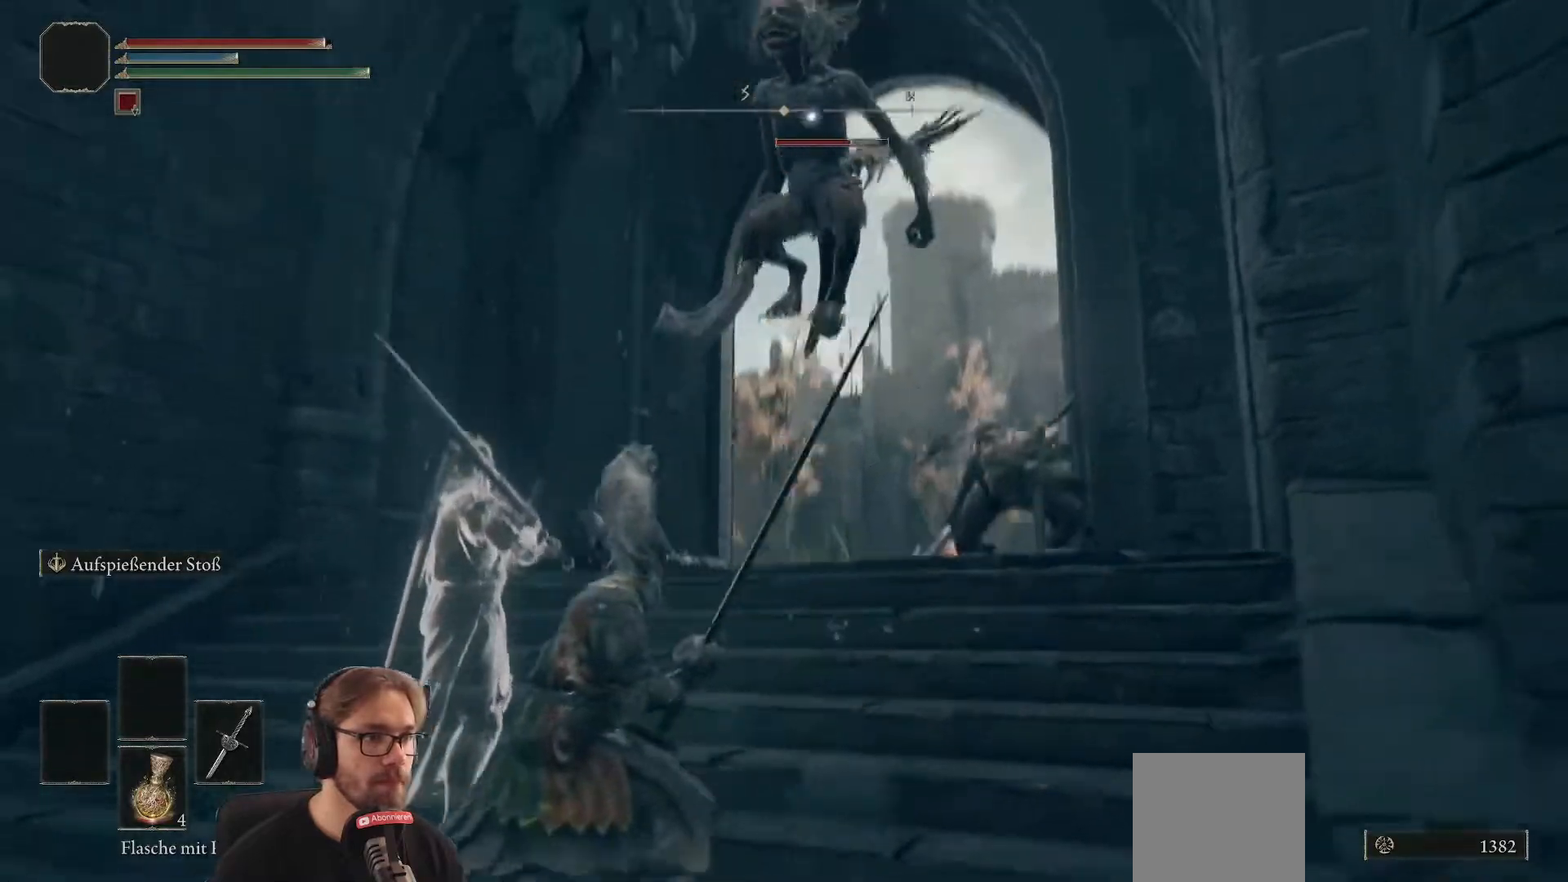
{"buttons": [], "left_stick": "up", "right_stick": "center", "events": [[33, "B", "down"], [117, "B", "up"], [117, "left_stick", "up"]]}
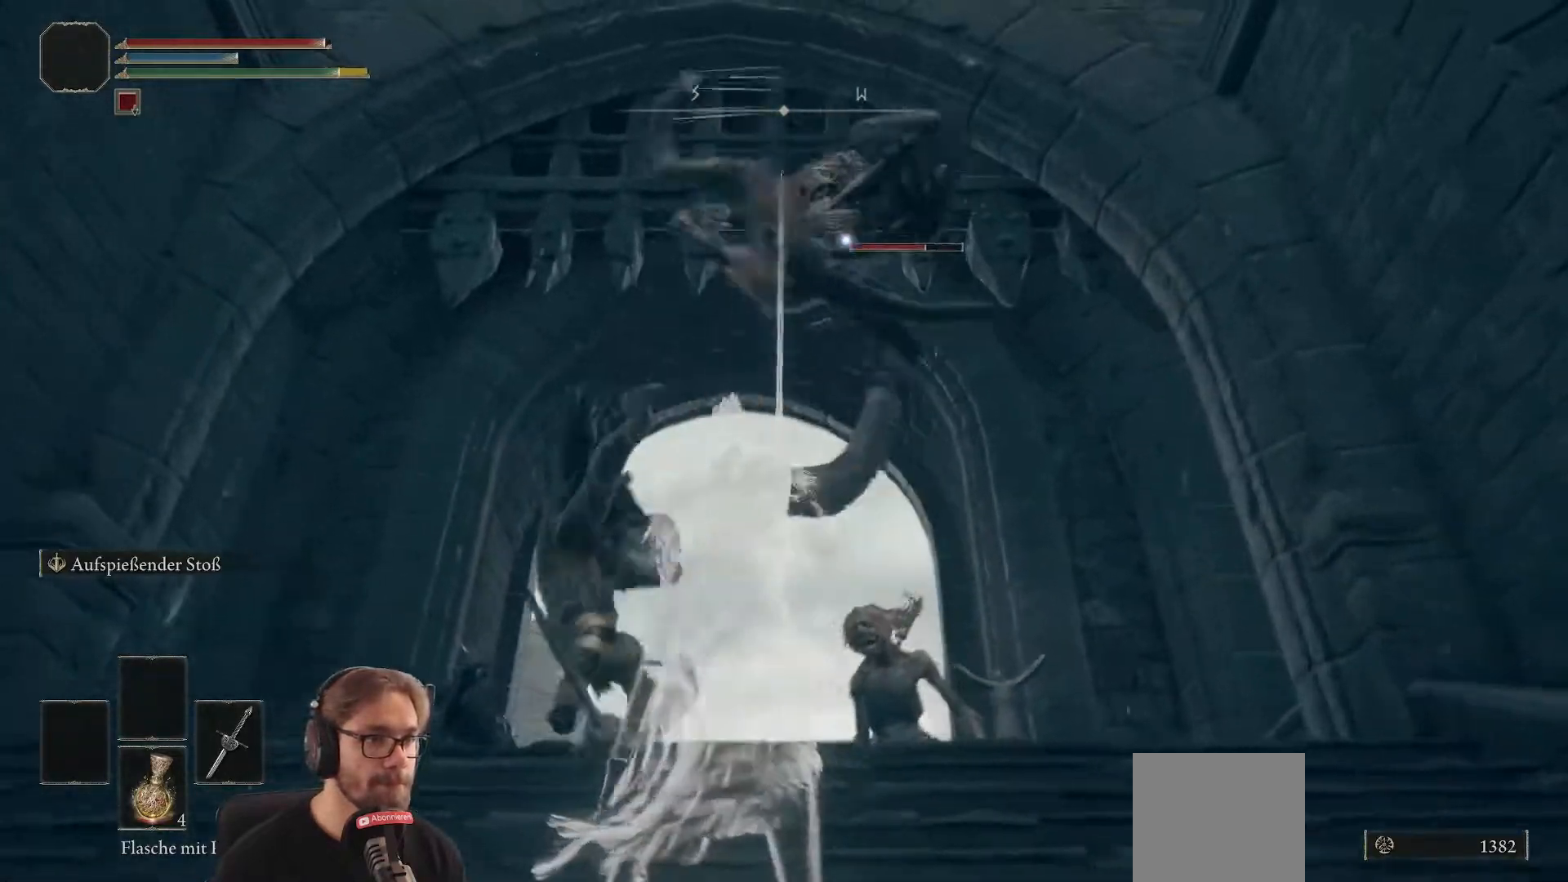
{"buttons": ["R2"], "left_stick": "up", "right_stick": "center", "events": [[200, "left_stick", "up-left"], [300, "left_stick", "up"], [417, "R2", "down"]]}
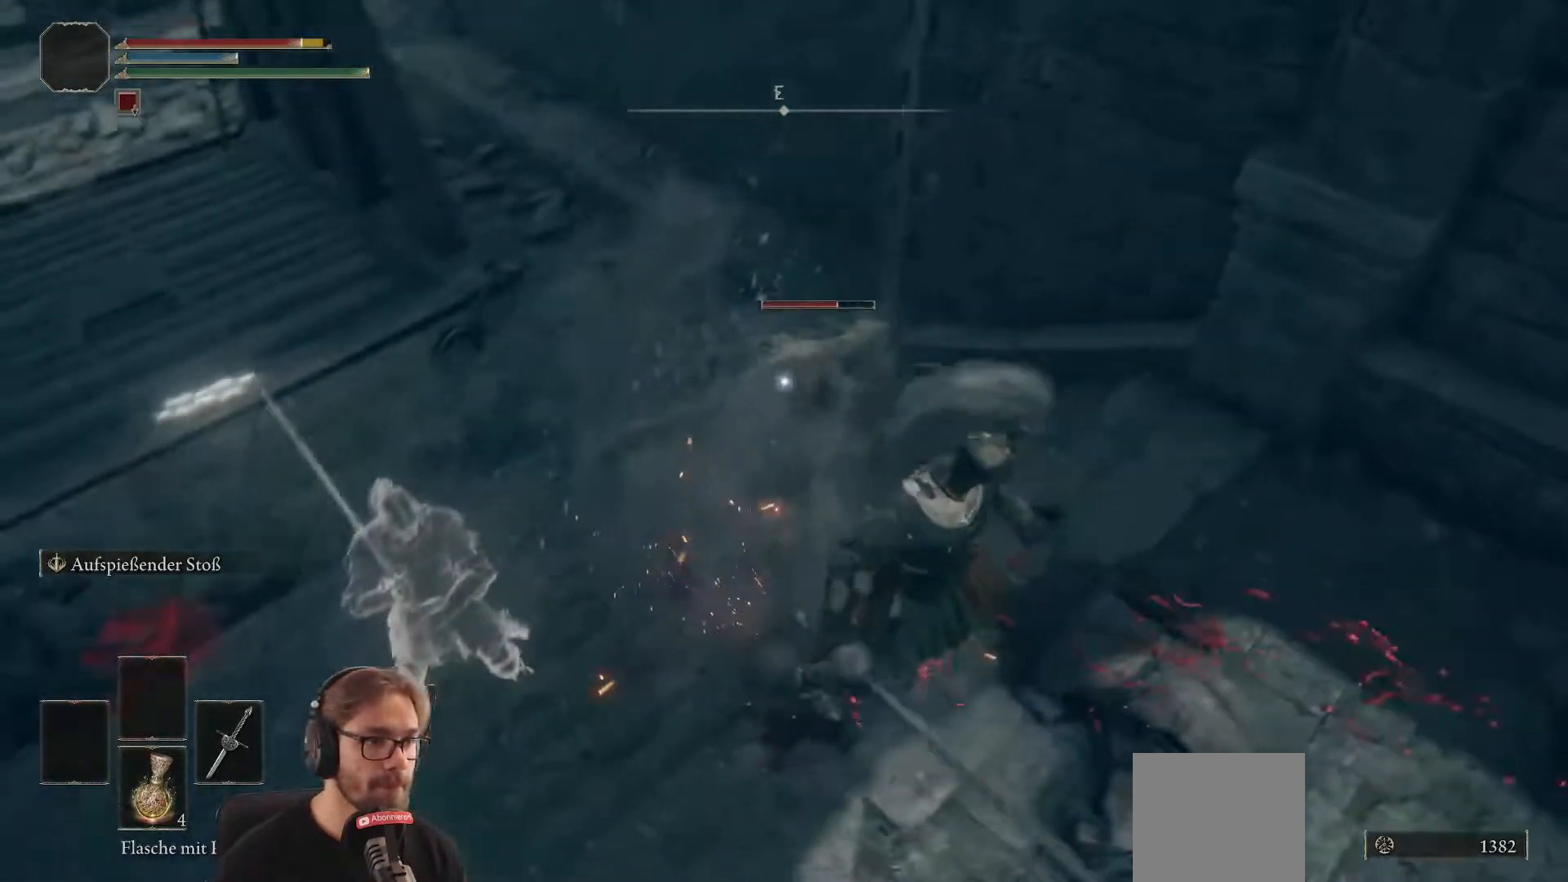
{"buttons": [], "left_stick": "up-left", "right_stick": "center", "events": [[33, "left_stick", "up-left"], [117, "R2", "up"], [267, "left_stick", "up"], [433, "left_stick", "up-left"]]}
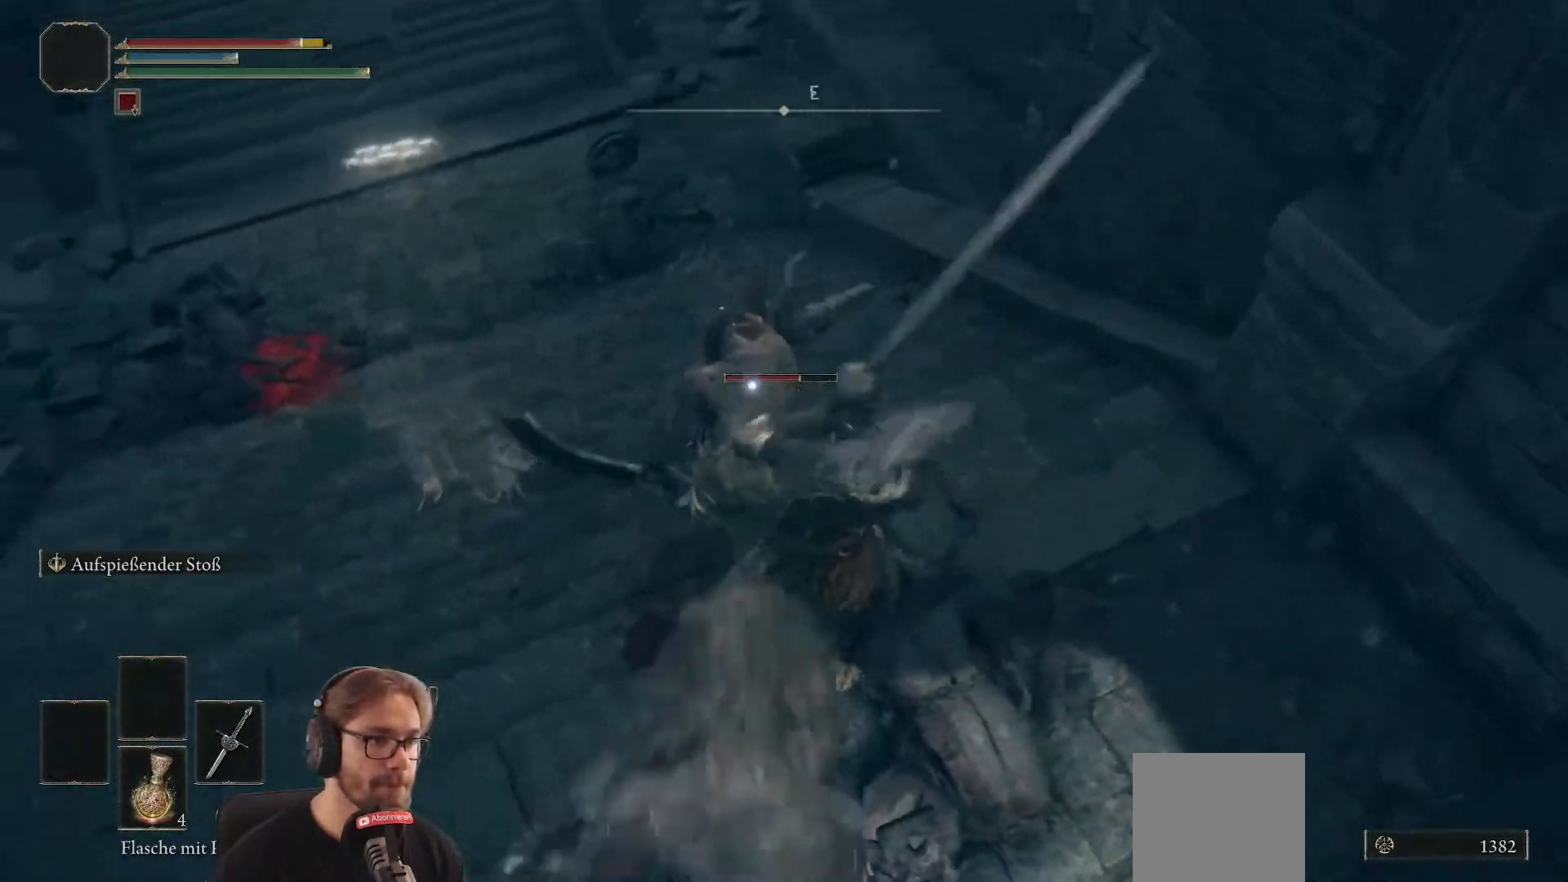
{"buttons": [], "left_stick": "up", "right_stick": "center", "events": [[250, "left_stick", "up"]]}
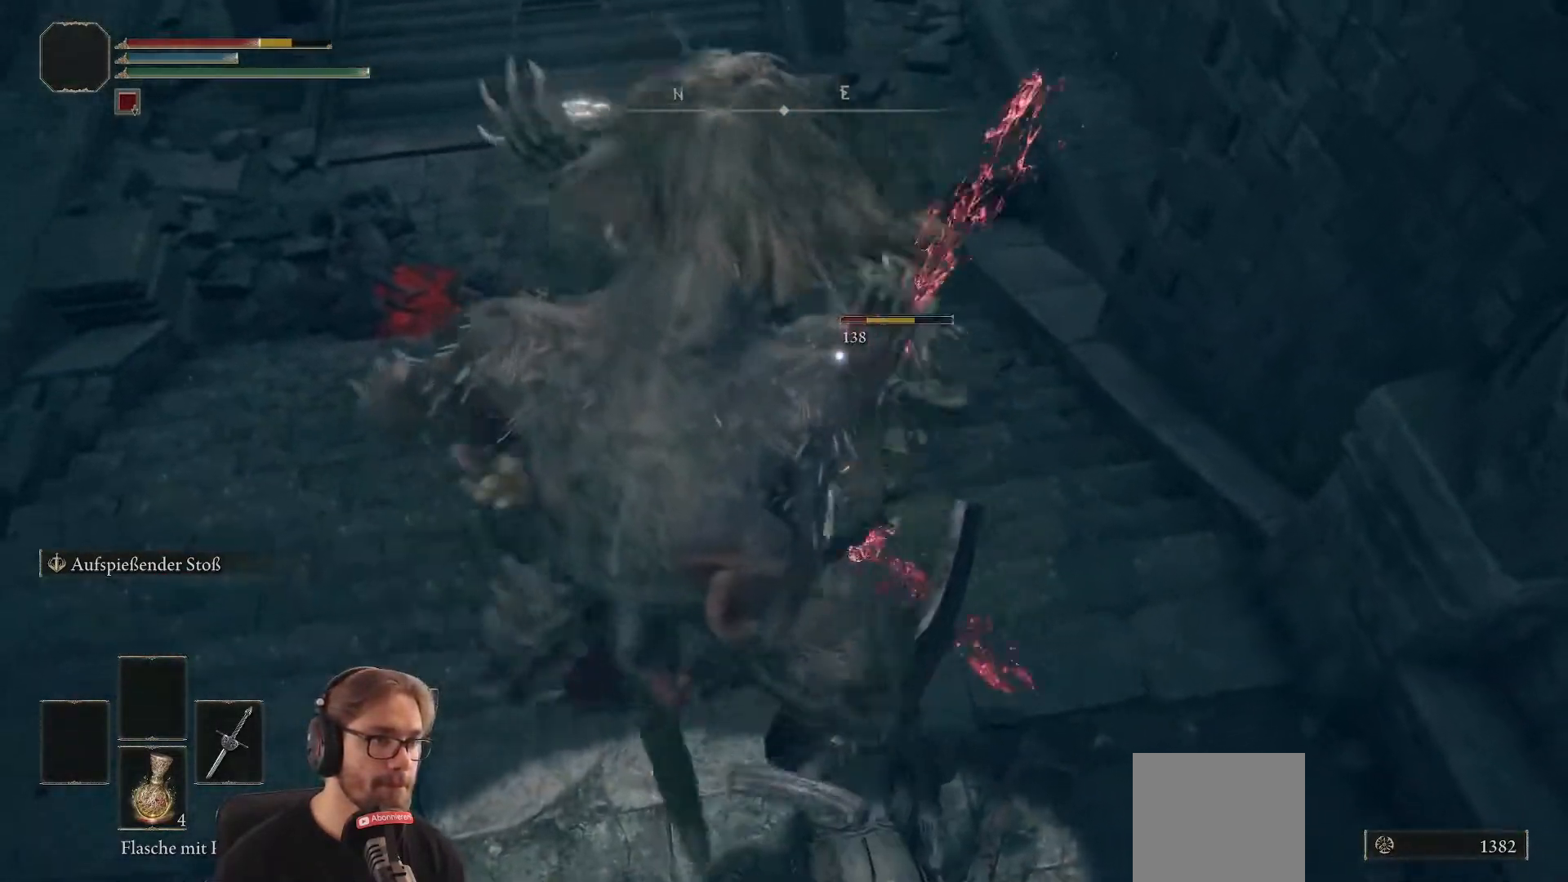
{"buttons": [], "left_stick": "up", "right_stick": "center", "events": [[133, "B", "down"], [167, "left_stick", "up-left"], [250, "B", "up"], [417, "left_stick", "up"]]}
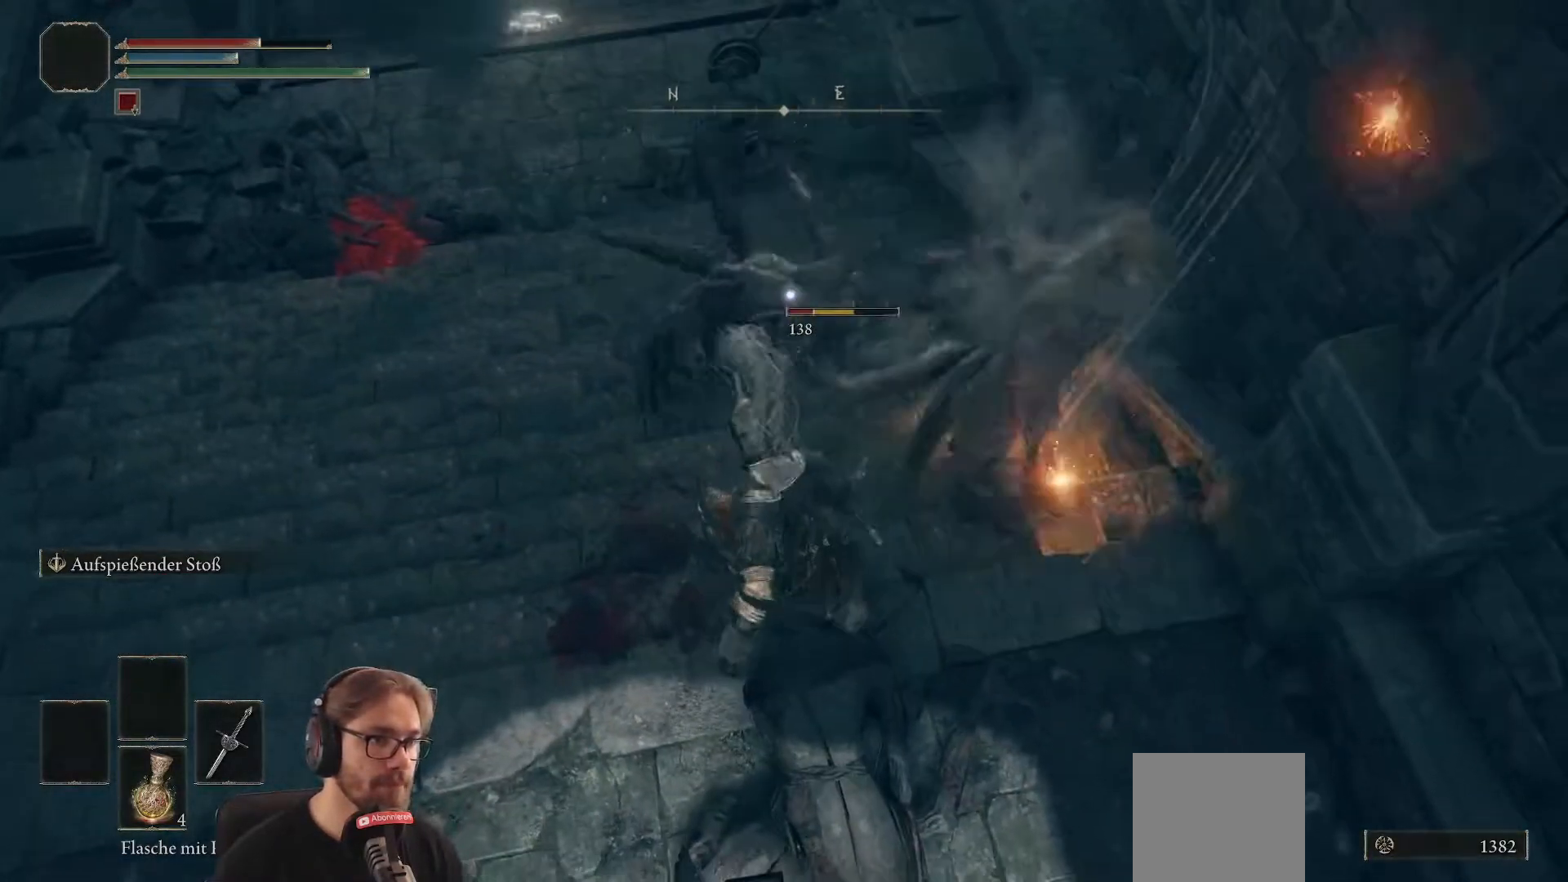
{"buttons": [], "left_stick": "up", "right_stick": "center", "events": [[133, "left_stick", "up-left"], [250, "B", "down"], [317, "B", "up"], [450, "left_stick", "up"]]}
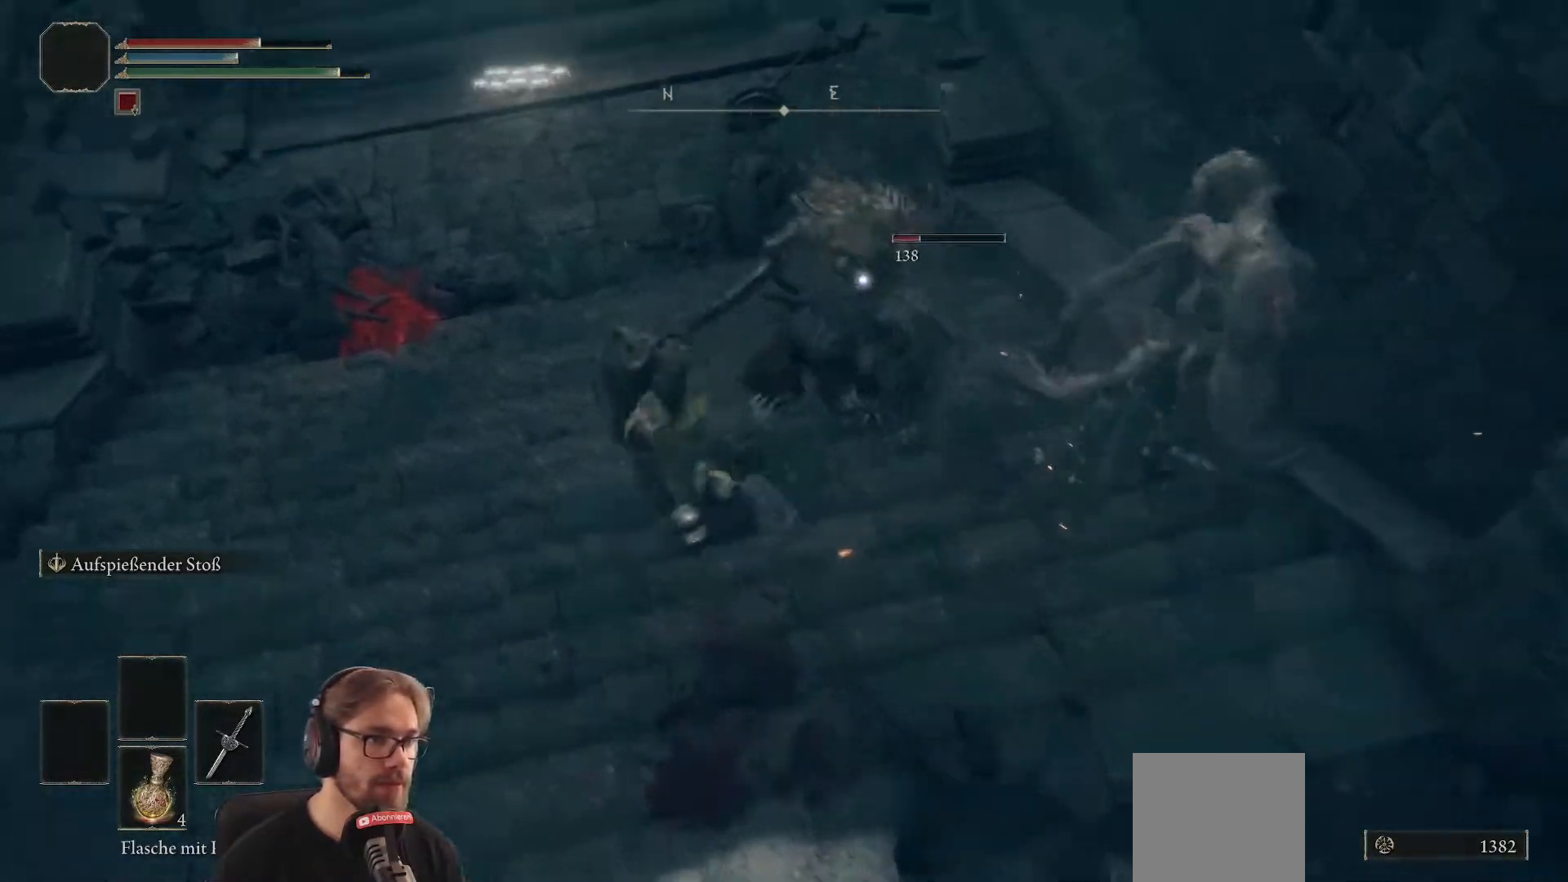
{"buttons": [], "left_stick": "up", "right_stick": "center", "events": [[150, "R1", "down"], [317, "R1", "up"]]}
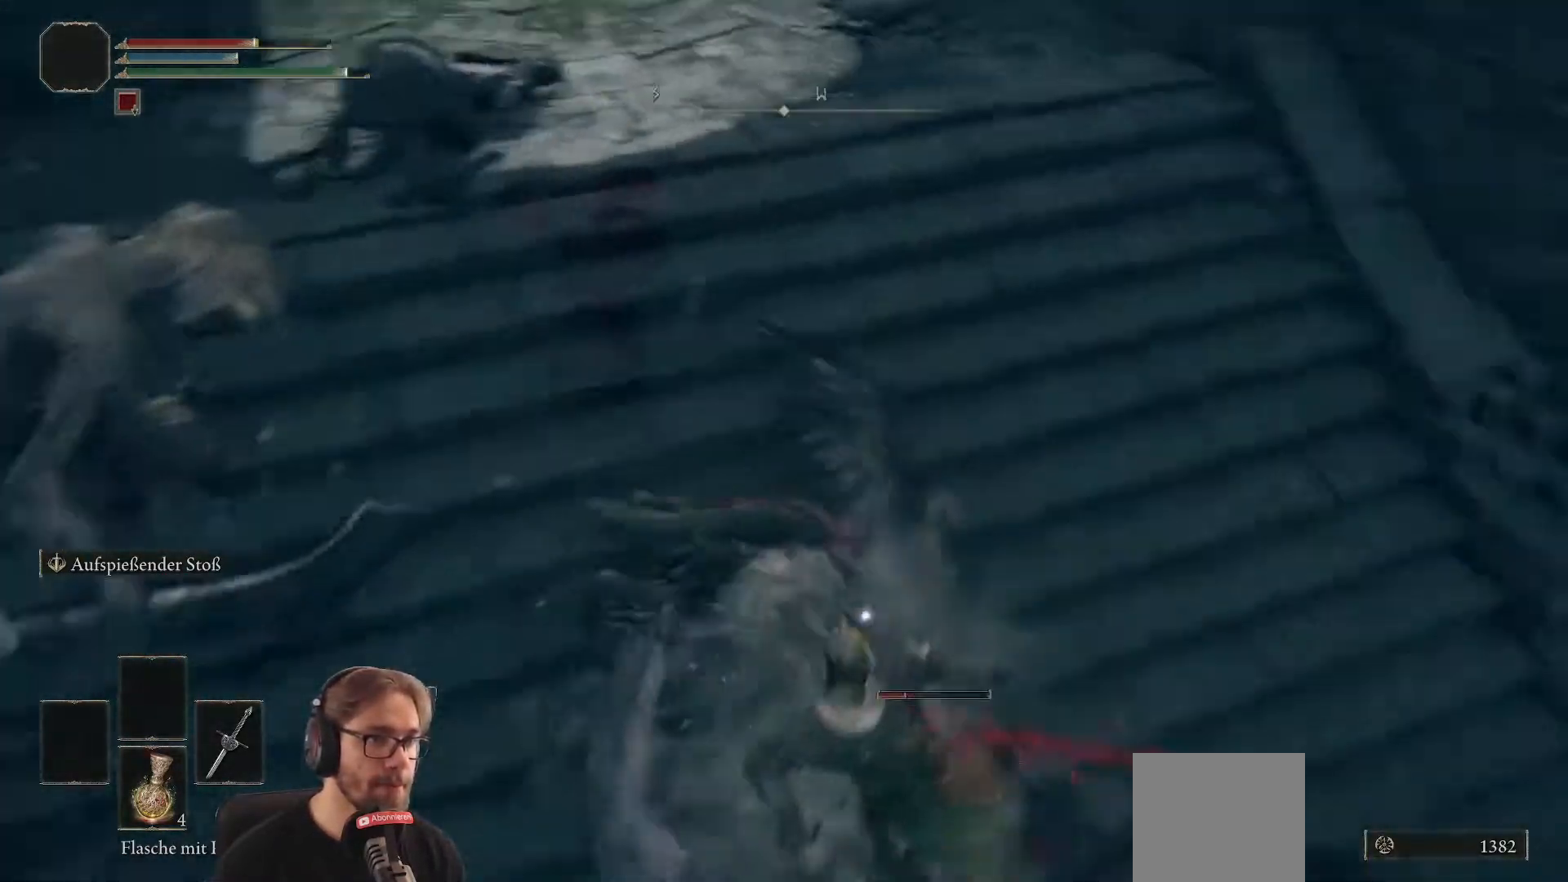
{"buttons": [], "left_stick": "up", "right_stick": "center"}